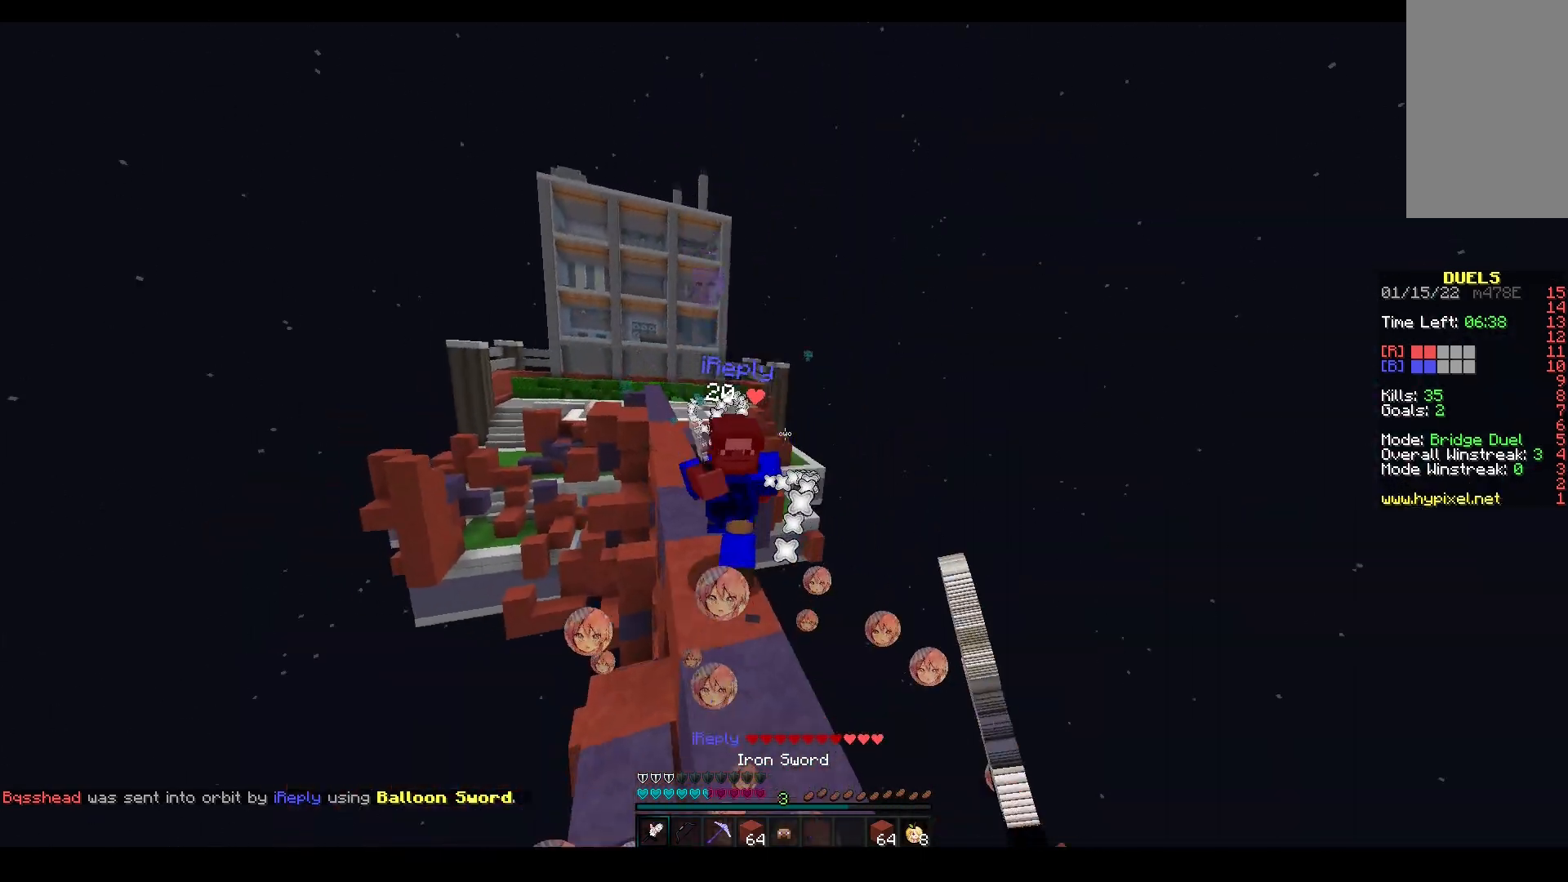
Gameplay with keyboard and mouse; each line is a JSON object with the keys and mouse buttons held at the frame after it. "events" lists presses ("down") and releases ("up") of "a", "d", "s", "space", "w", "mouse_left" and "mouse_right" between this image and that frame as [ms after this image, input, new state], when the widget could be followed in between. "mouse_left", "mouse_right" = the "left", "right" buttons of the "mouse" list. No other keys are recorded. Fast repeated clicks can show as one long hold. Mouse movement is not recorded.
{"keys": ["a", "w"], "mouse": ["right"], "events": [[417, "mouse_right", "down"], [433, "a", "down"], [433, "mouse_left", "up"]]}
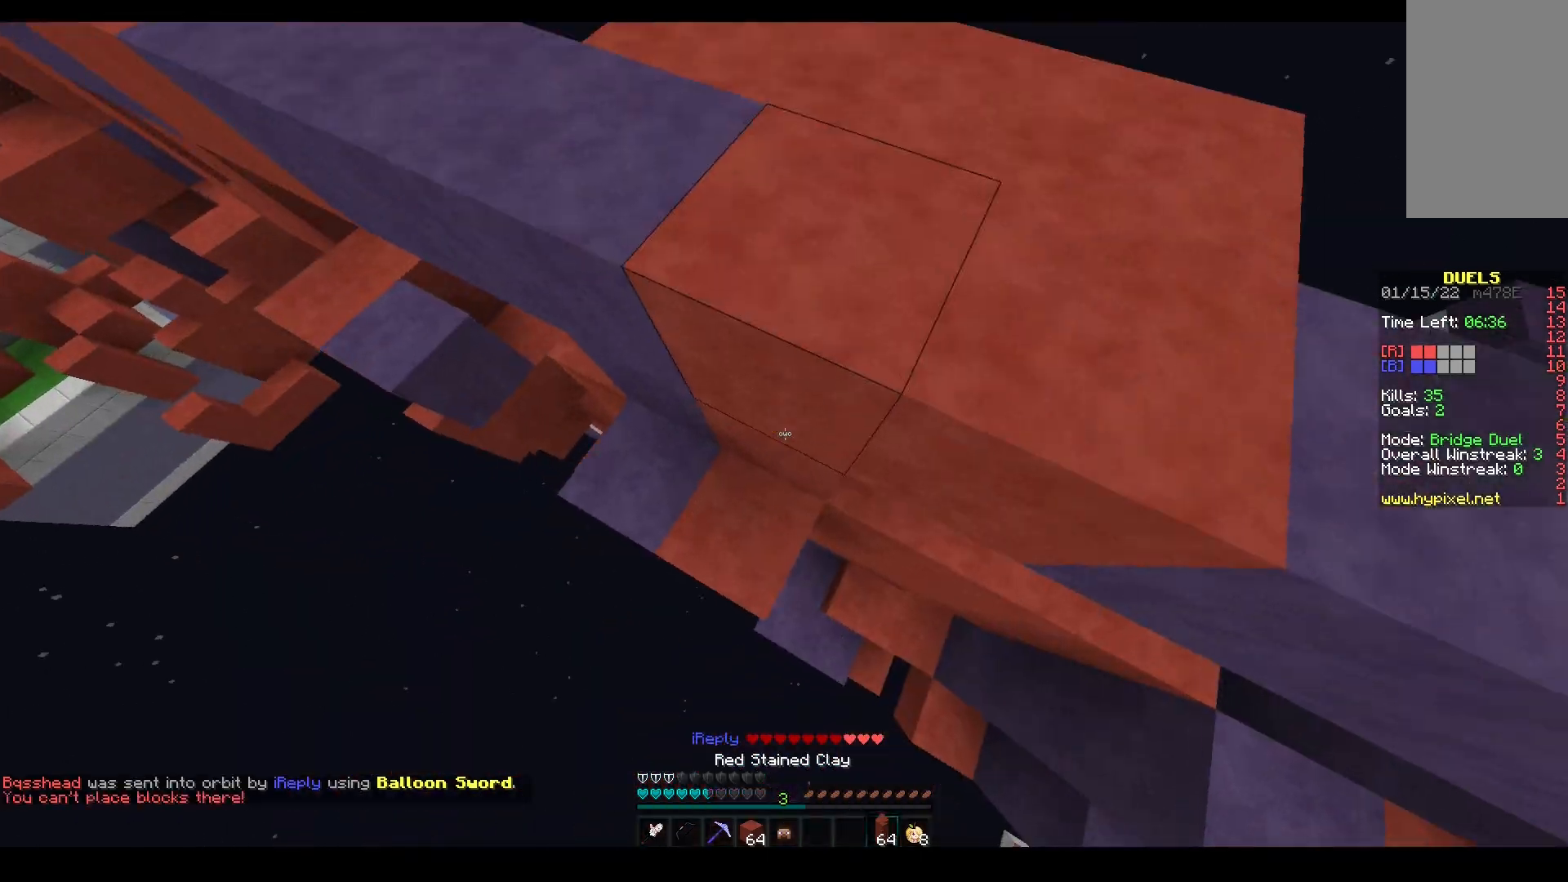
{"keys": ["space", "w"], "mouse": [], "events": [[17, "w", "up"], [167, "w", "down"], [233, "mouse_right", "up"], [283, "space", "down"], [467, "a", "up"]]}
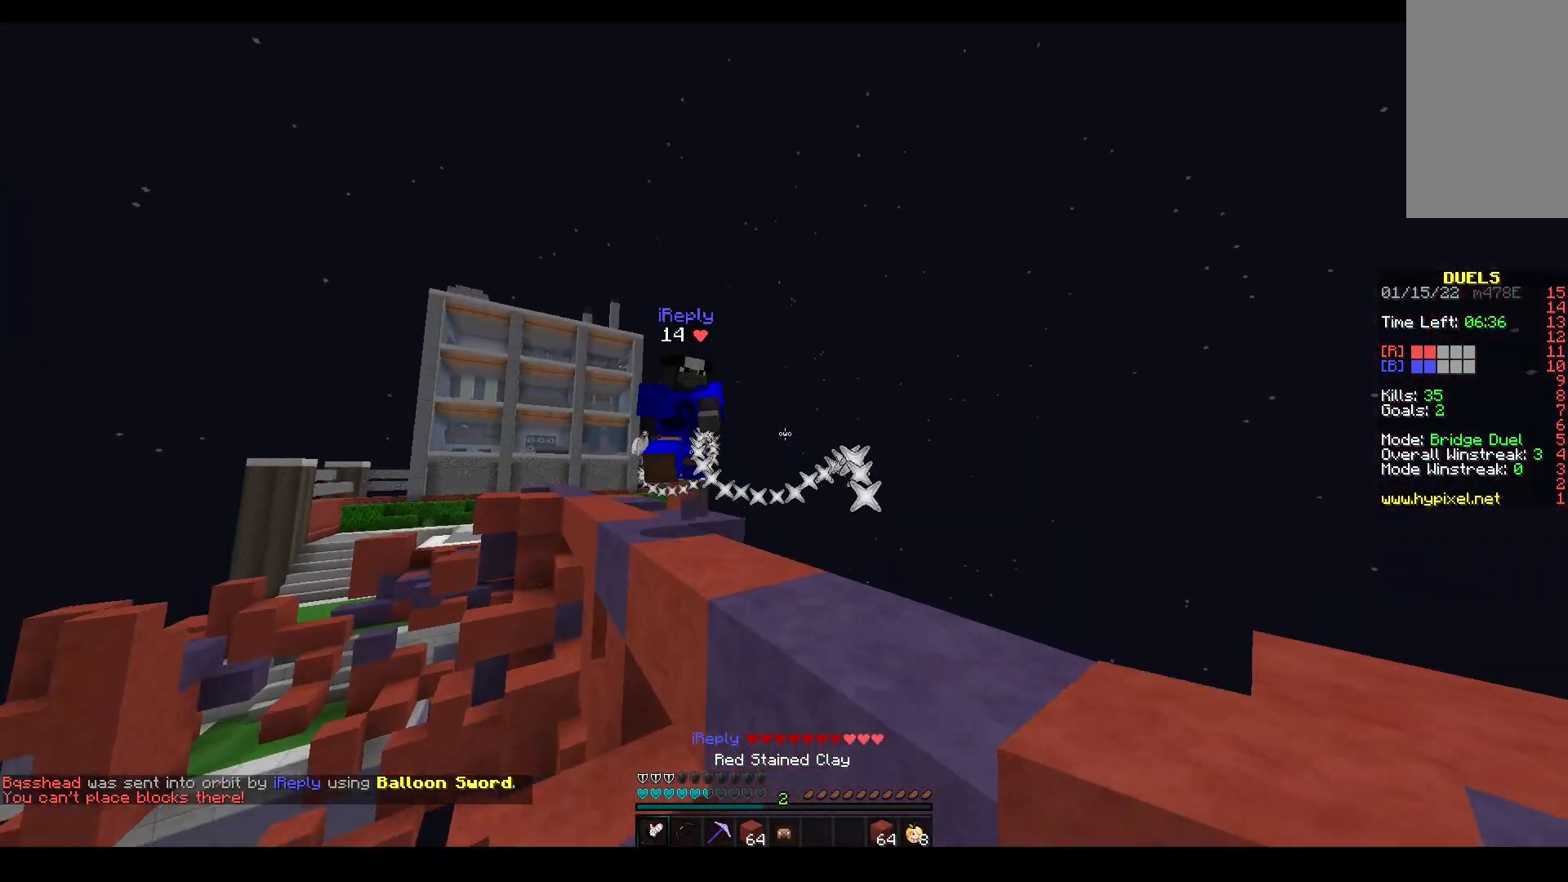
{"keys": ["space", "w"], "mouse": ["left"], "events": [[17, "mouse_left", "down"], [117, "mouse_left", "up"], [183, "space", "up"], [200, "mouse_left", "down"], [300, "mouse_right", "down"], [467, "mouse_right", "up"], [467, "space", "down"]]}
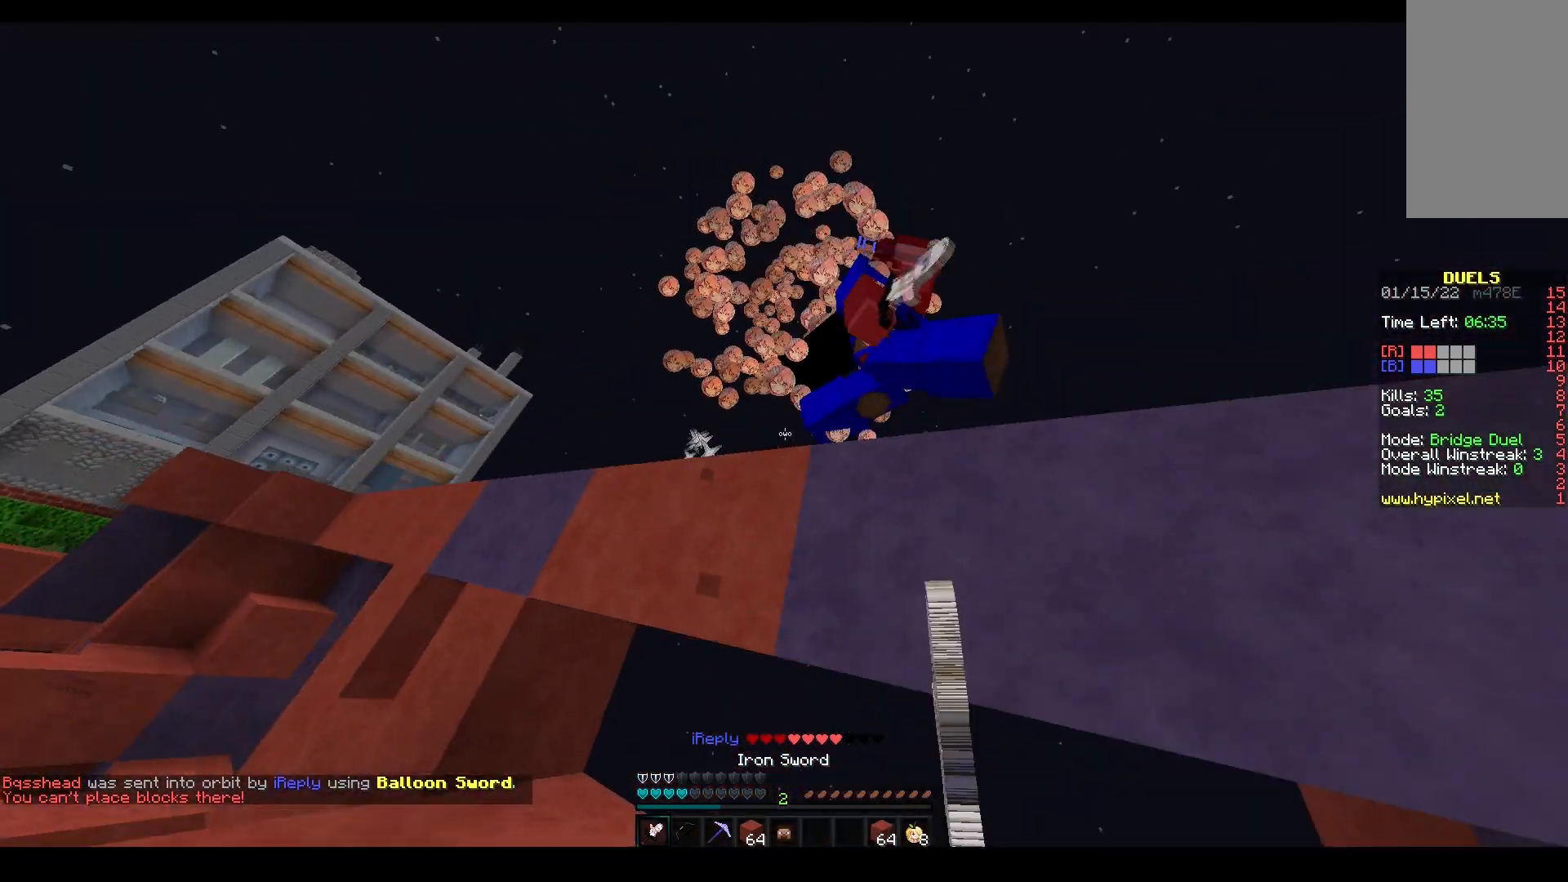
{"keys": ["w"], "mouse": [], "events": [[250, "mouse_left", "up"], [350, "space", "up"]]}
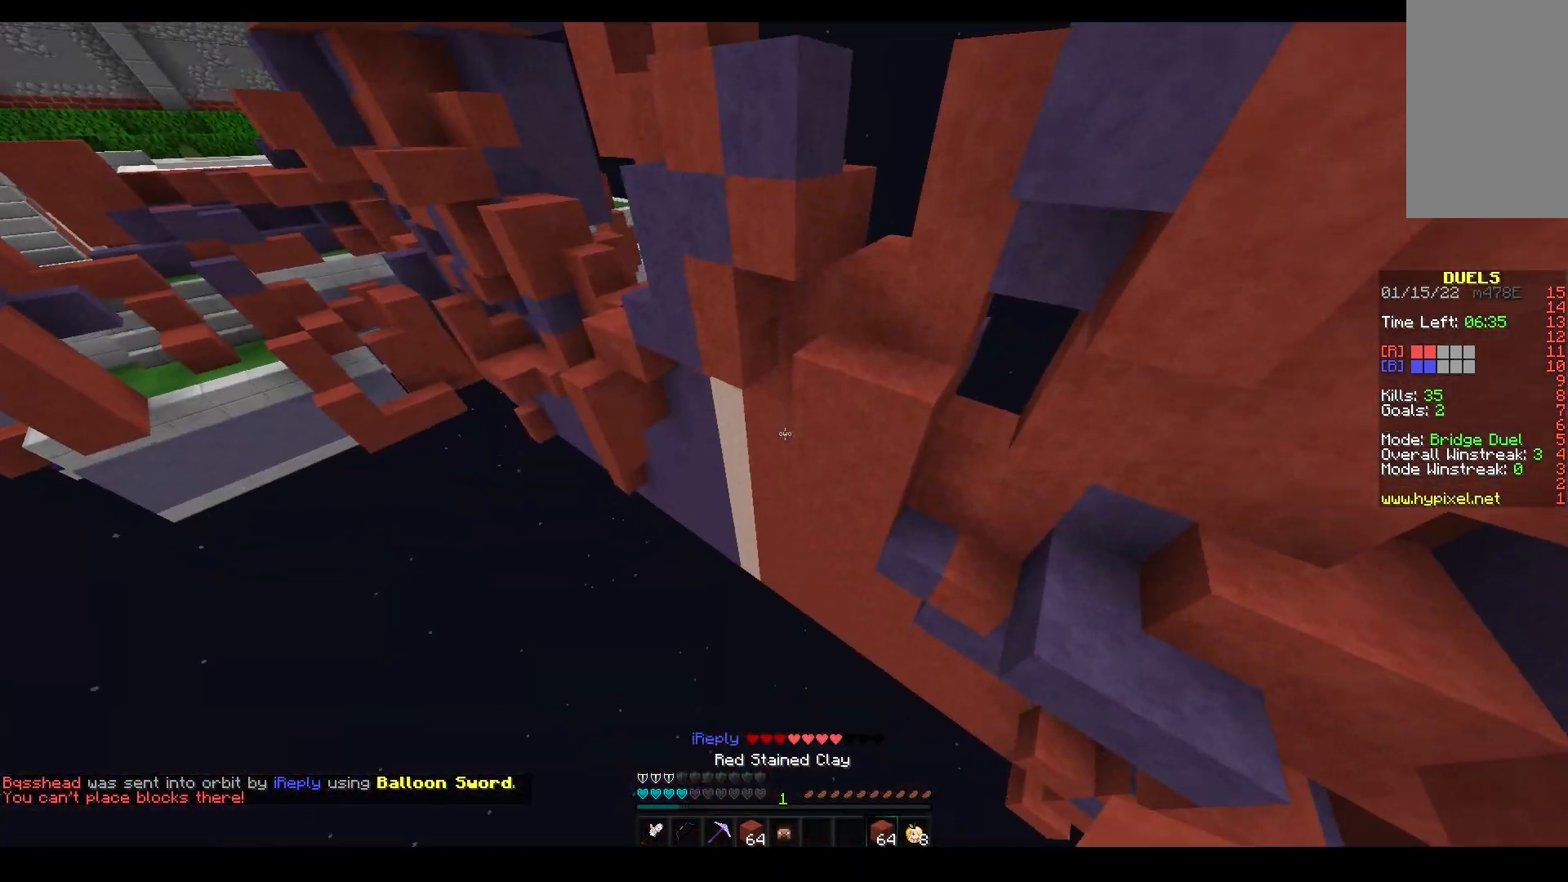
{"keys": ["w"], "mouse": ["right"], "events": [[450, "mouse_right", "down"]]}
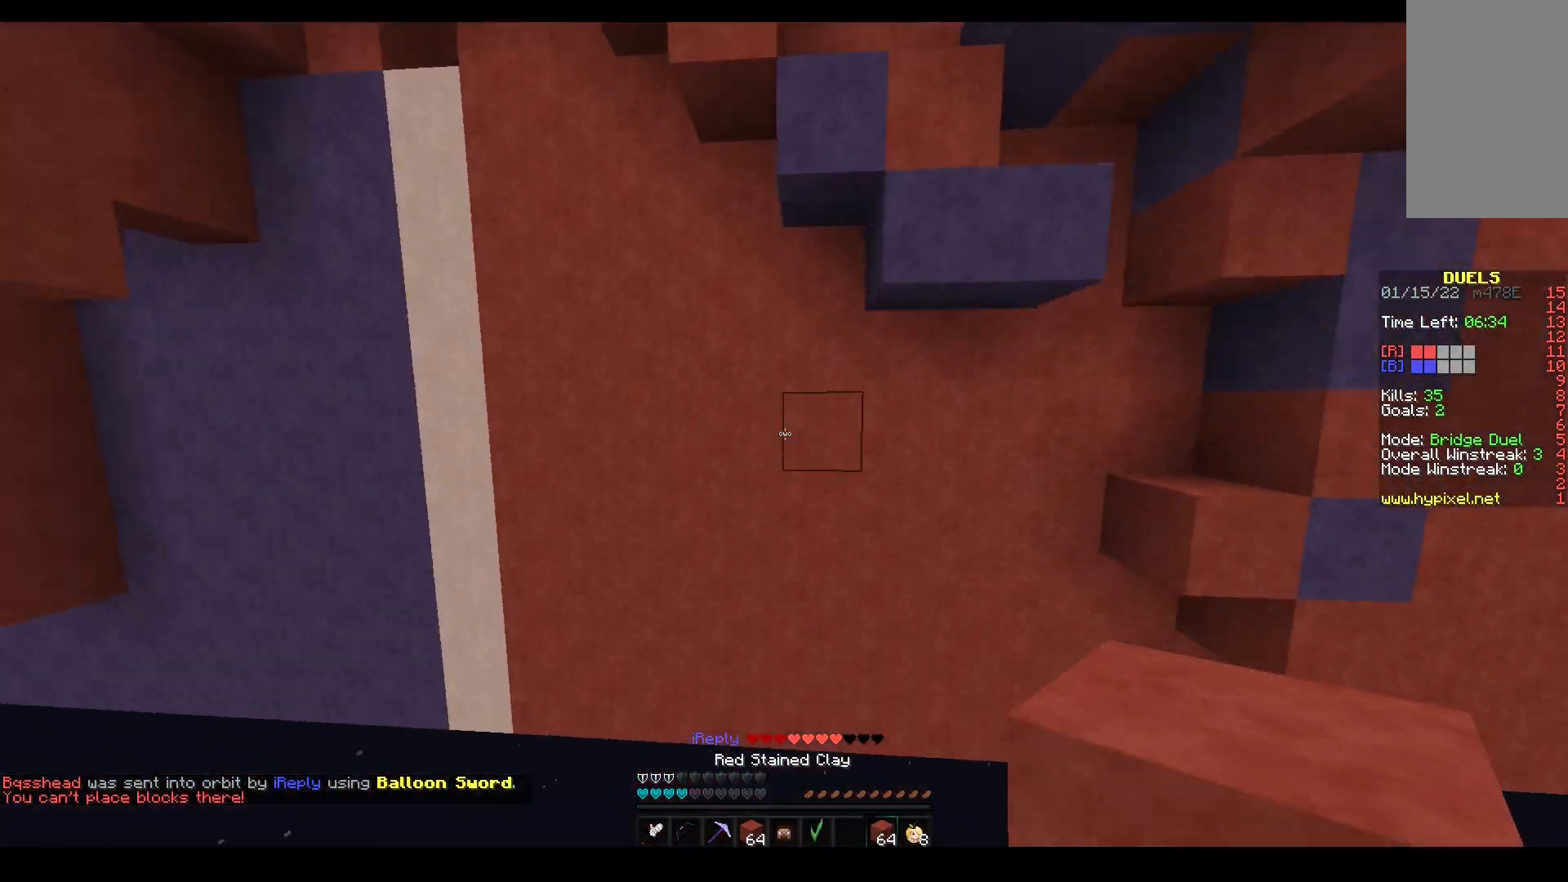
{"keys": ["space", "w"], "mouse": [], "events": [[250, "mouse_right", "up"], [267, "space", "down"]]}
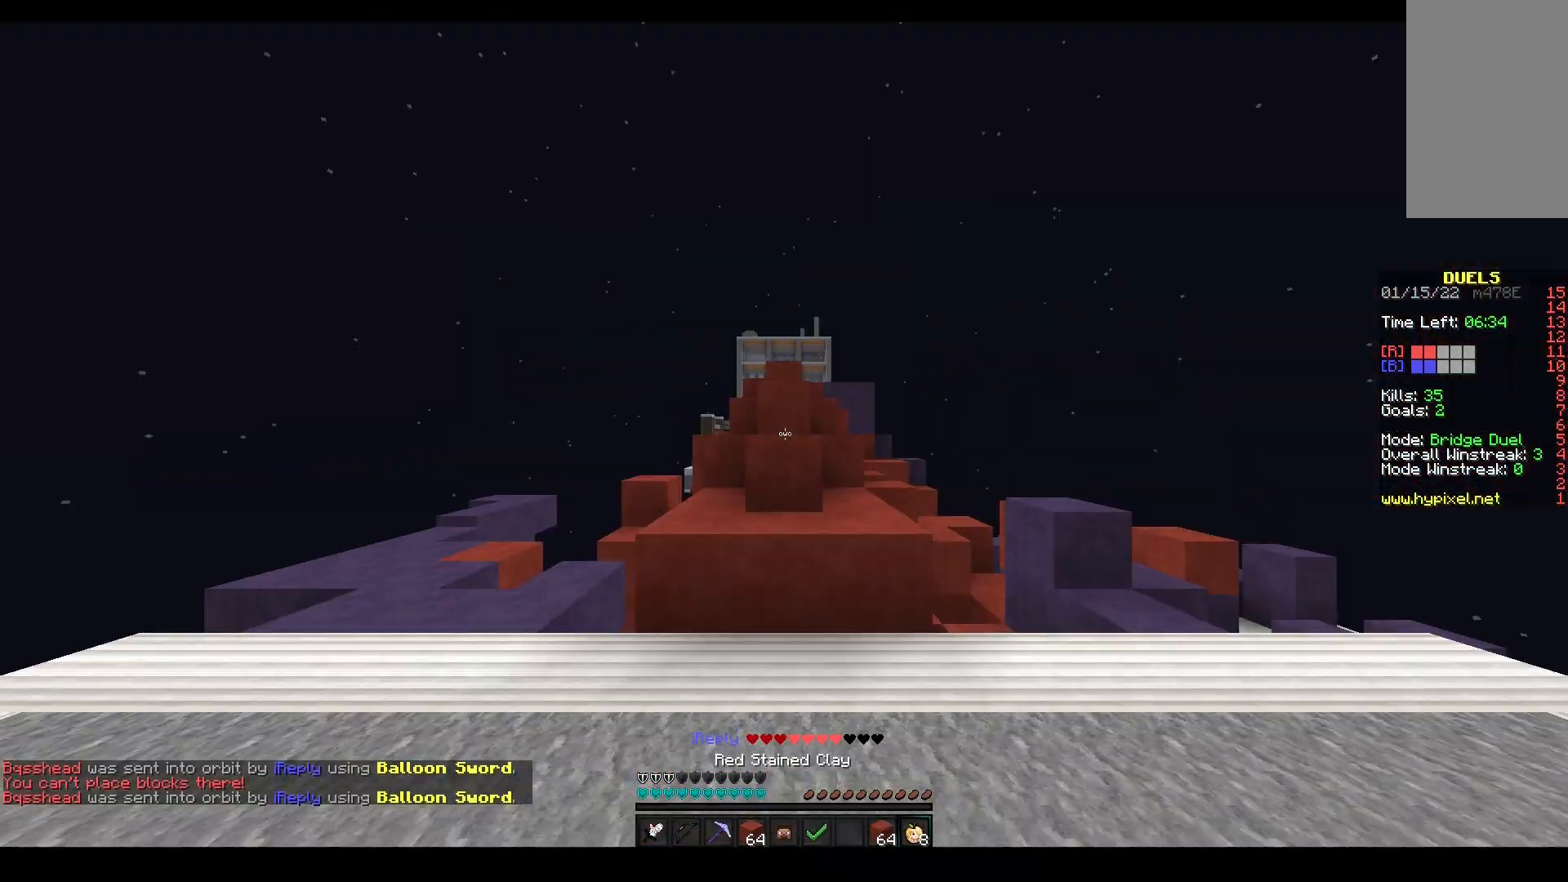
{"keys": ["space", "w"], "mouse": [], "events": [[100, "space", "up"], [133, "mouse_left", "down"], [317, "mouse_left", "up"], [383, "space", "down"]]}
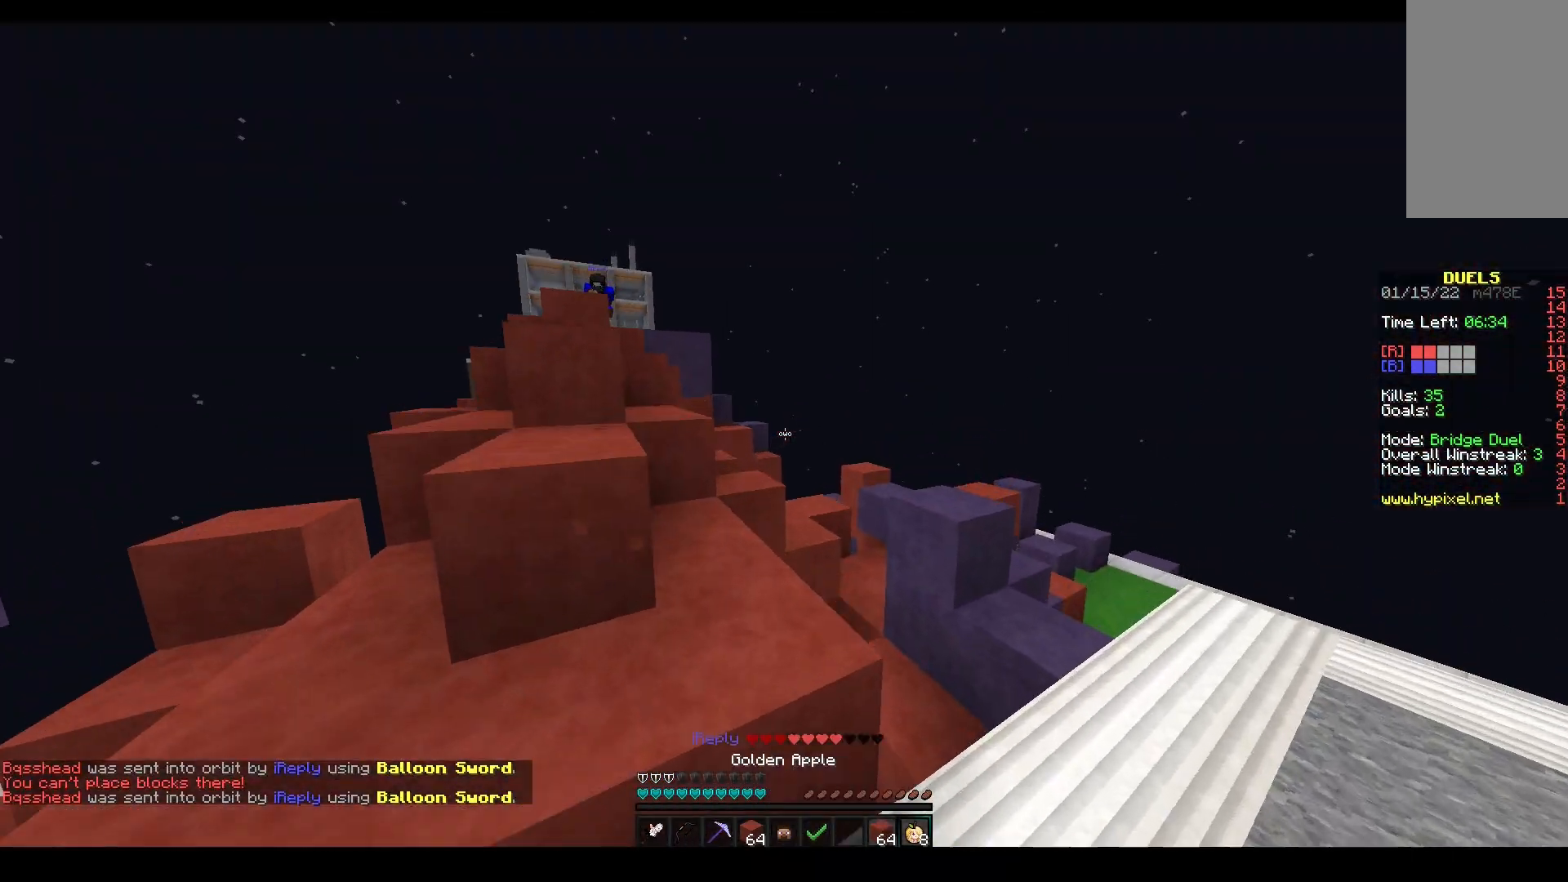
{"keys": ["space", "w"], "mouse": [], "events": [[50, "d", "down"], [117, "space", "up"], [250, "d", "up"], [317, "space", "down"]]}
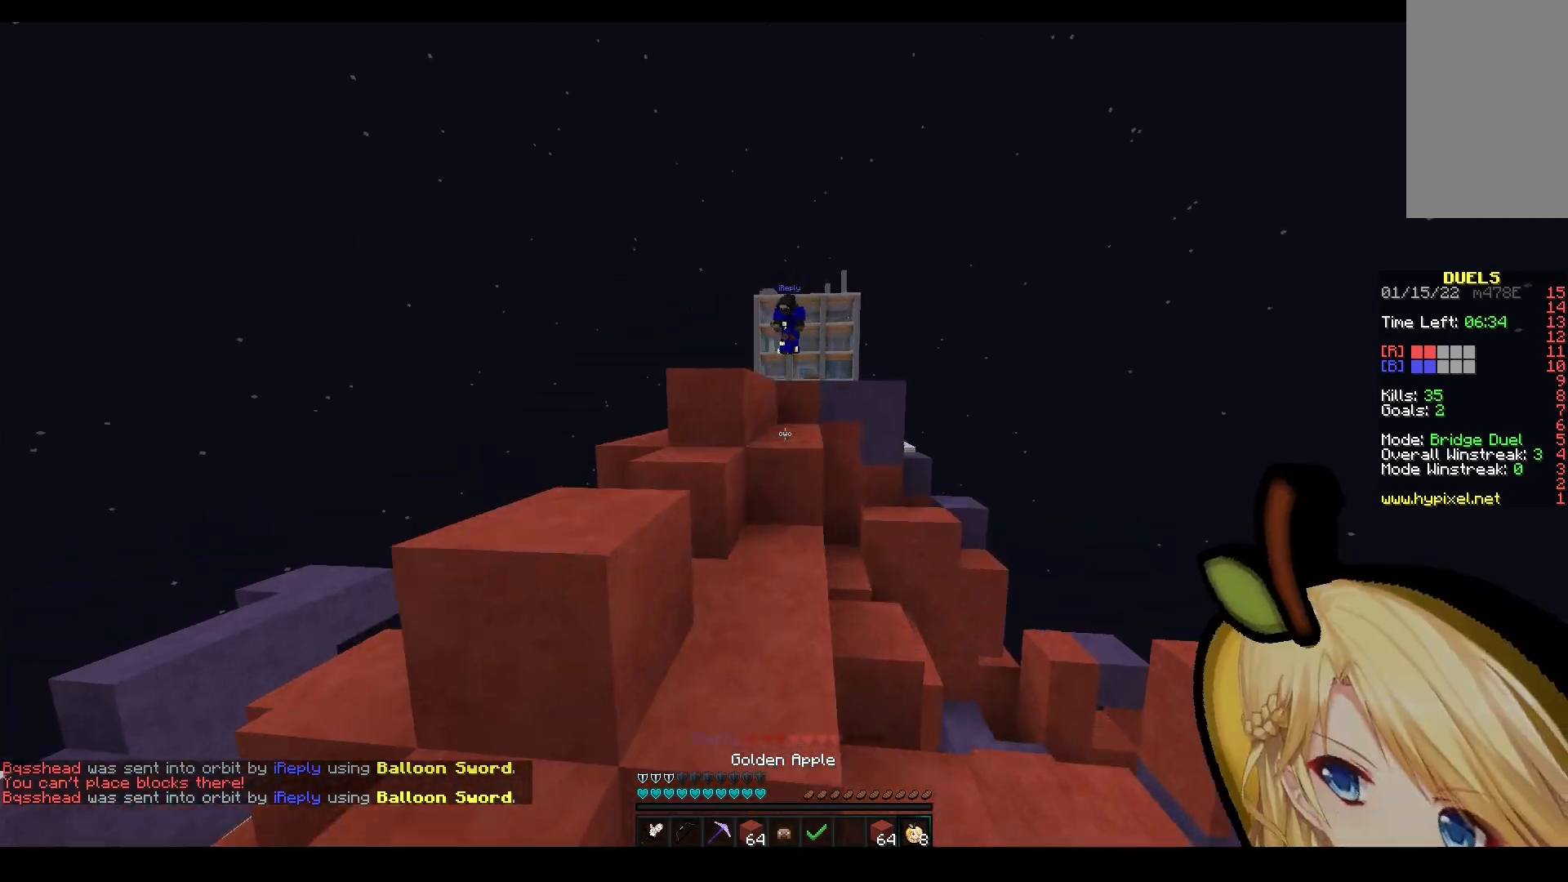
{"keys": ["w"], "mouse": [], "events": [[117, "space", "up"], [217, "space", "down"], [483, "space", "up"]]}
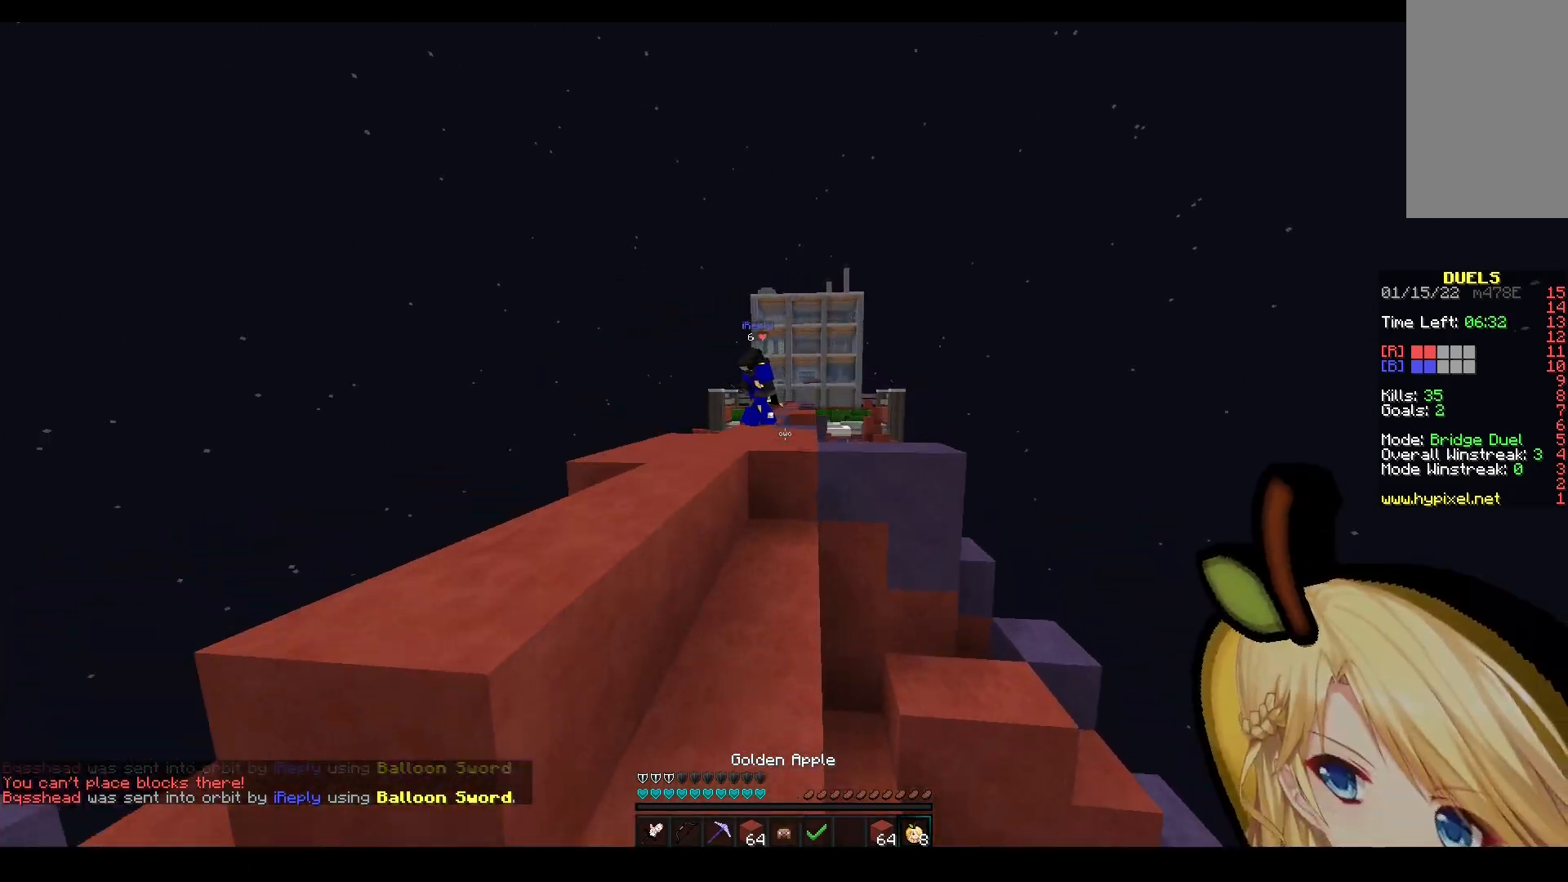
{"keys": ["w"], "mouse": [], "events": [[150, "space", "down"], [467, "space", "up"]]}
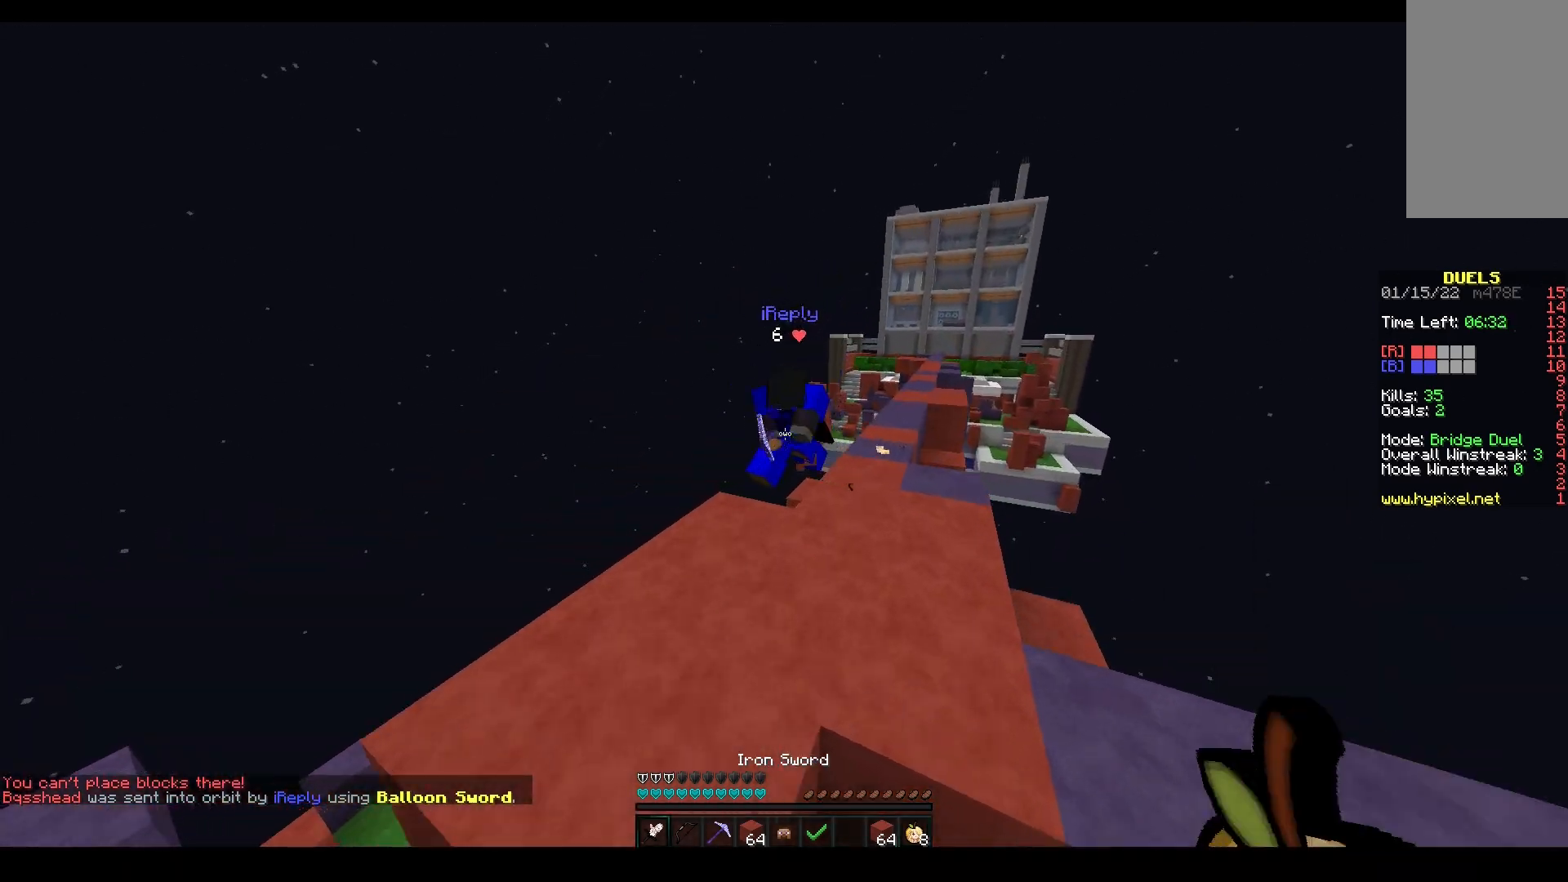
{"keys": ["w"], "mouse": ["left"], "events": [[100, "mouse_left", "down"]]}
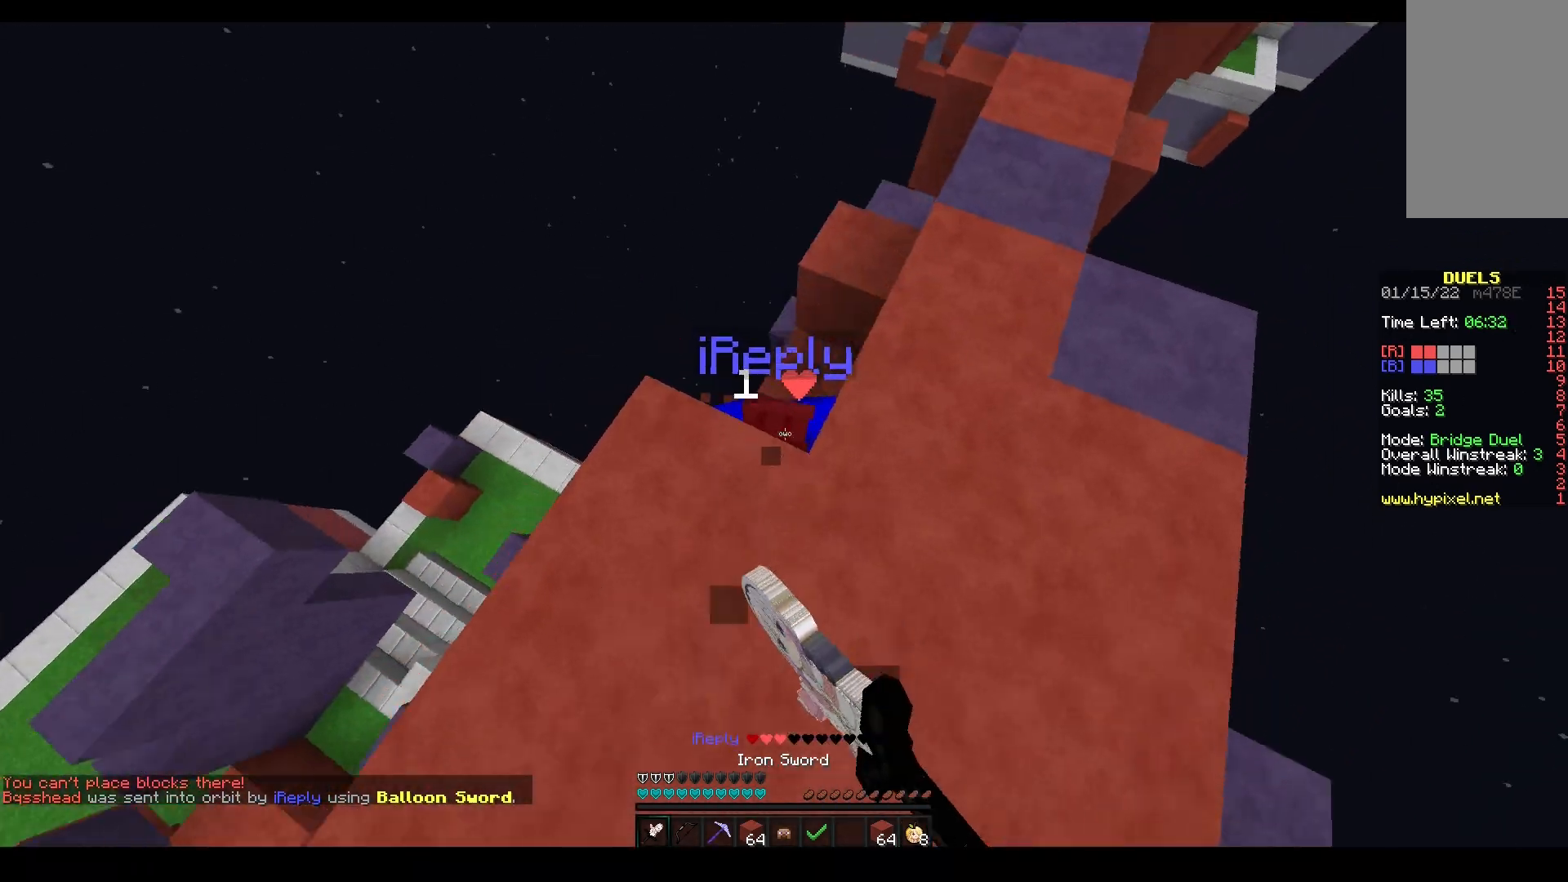
{"keys": ["a", "w"], "mouse": ["left"], "events": [[167, "a", "down"], [250, "w", "up"], [283, "s", "down"], [433, "s", "up"], [450, "w", "down"]]}
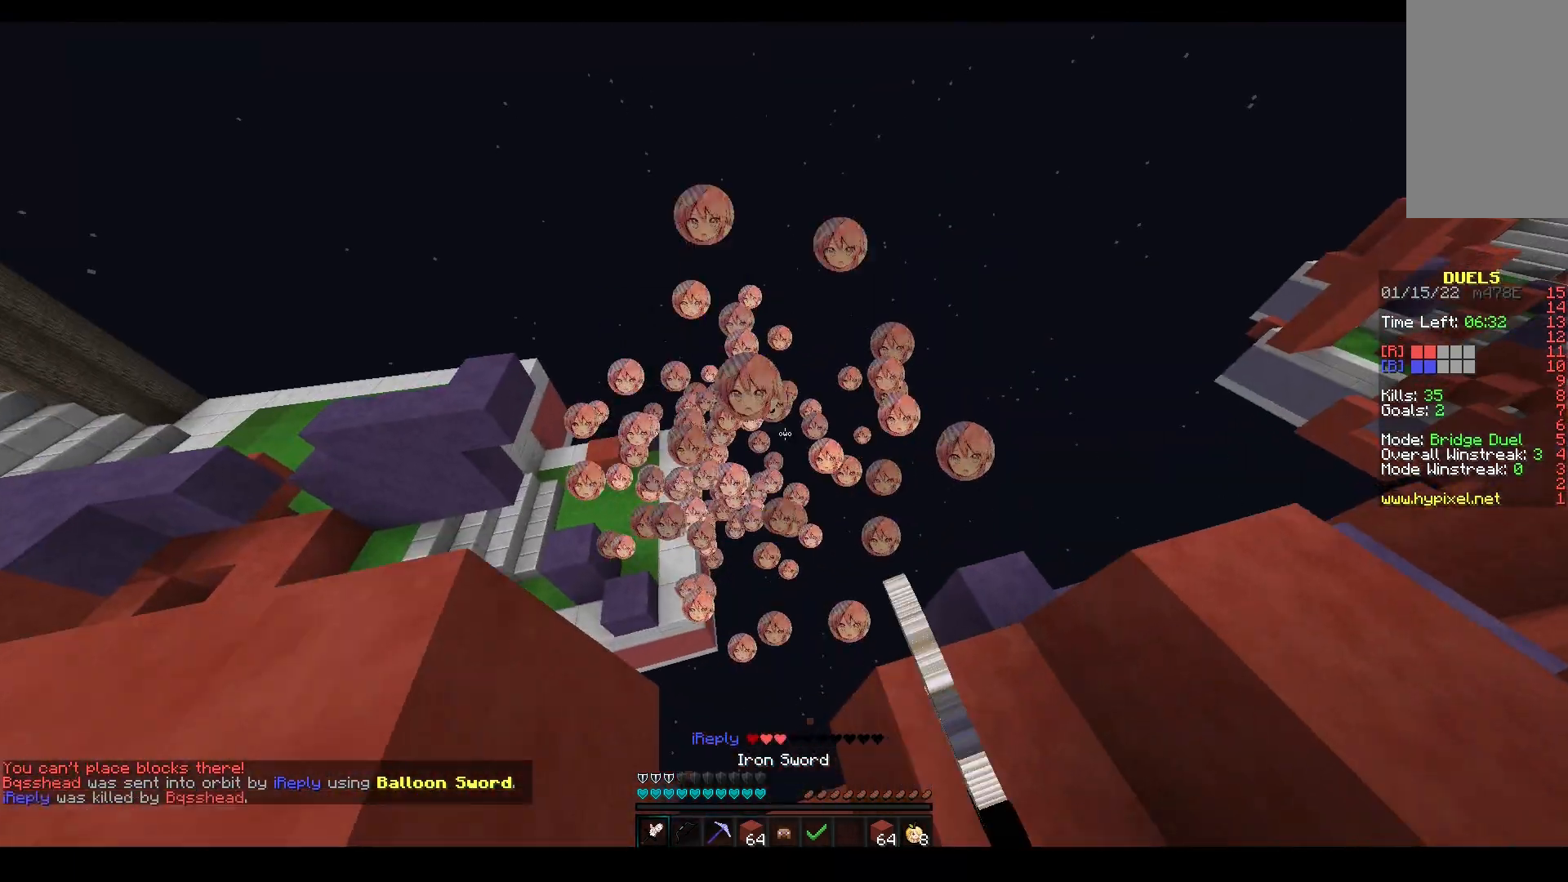
{"keys": ["a", "space", "w"], "mouse": [], "events": [[117, "space", "down"], [200, "mouse_left", "up"], [350, "mouse_left", "down"], [433, "mouse_left", "up"]]}
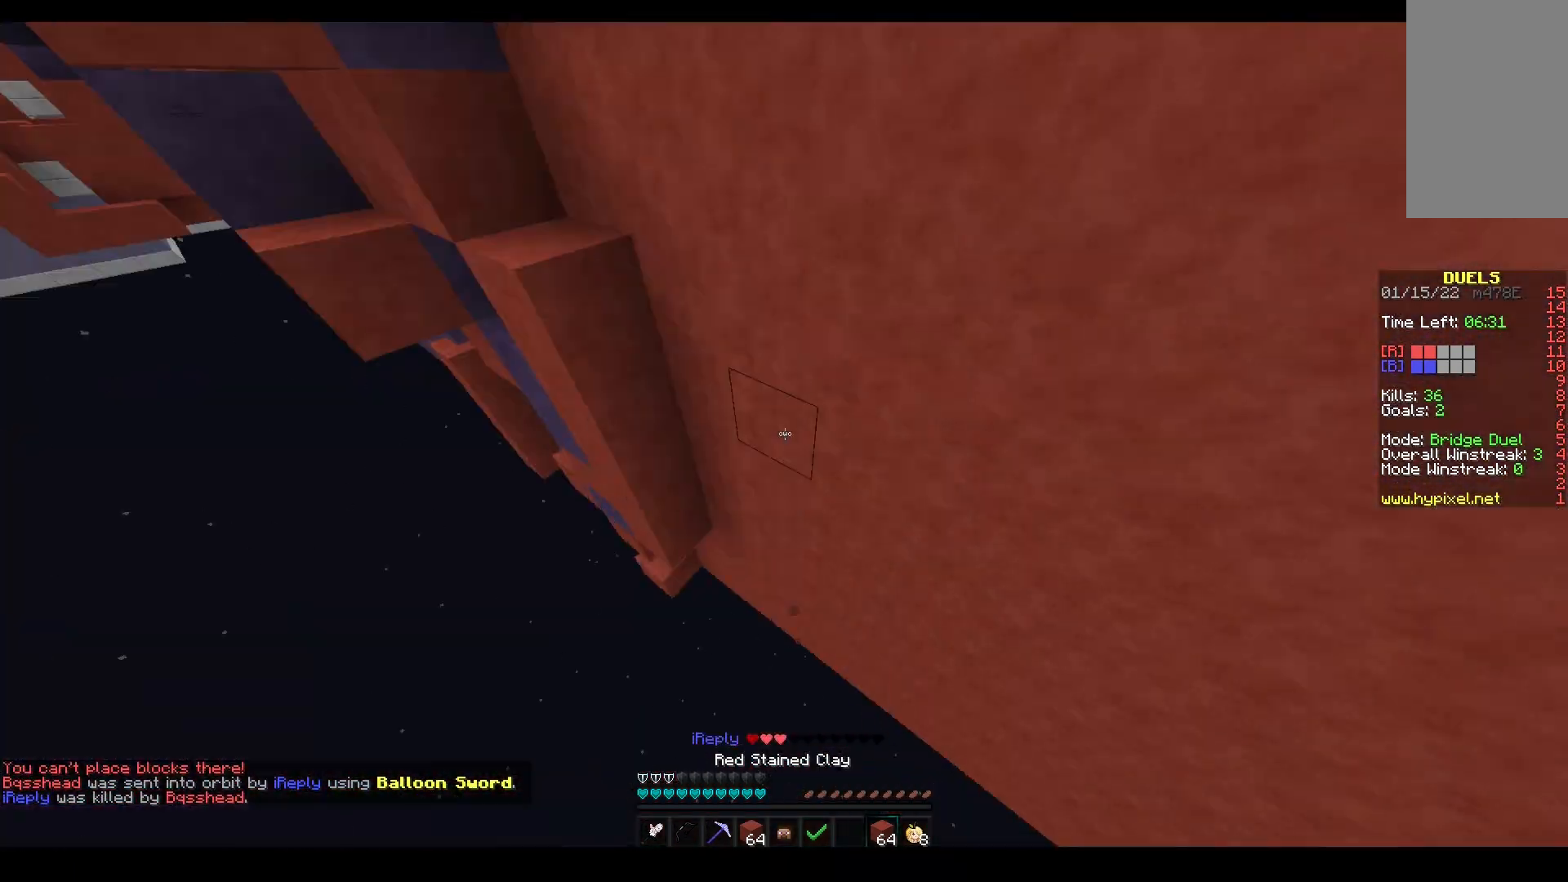
{"keys": ["w"], "mouse": [], "events": [[17, "a", "up"], [50, "mouse_right", "down"], [83, "space", "up"], [267, "mouse_right", "up"]]}
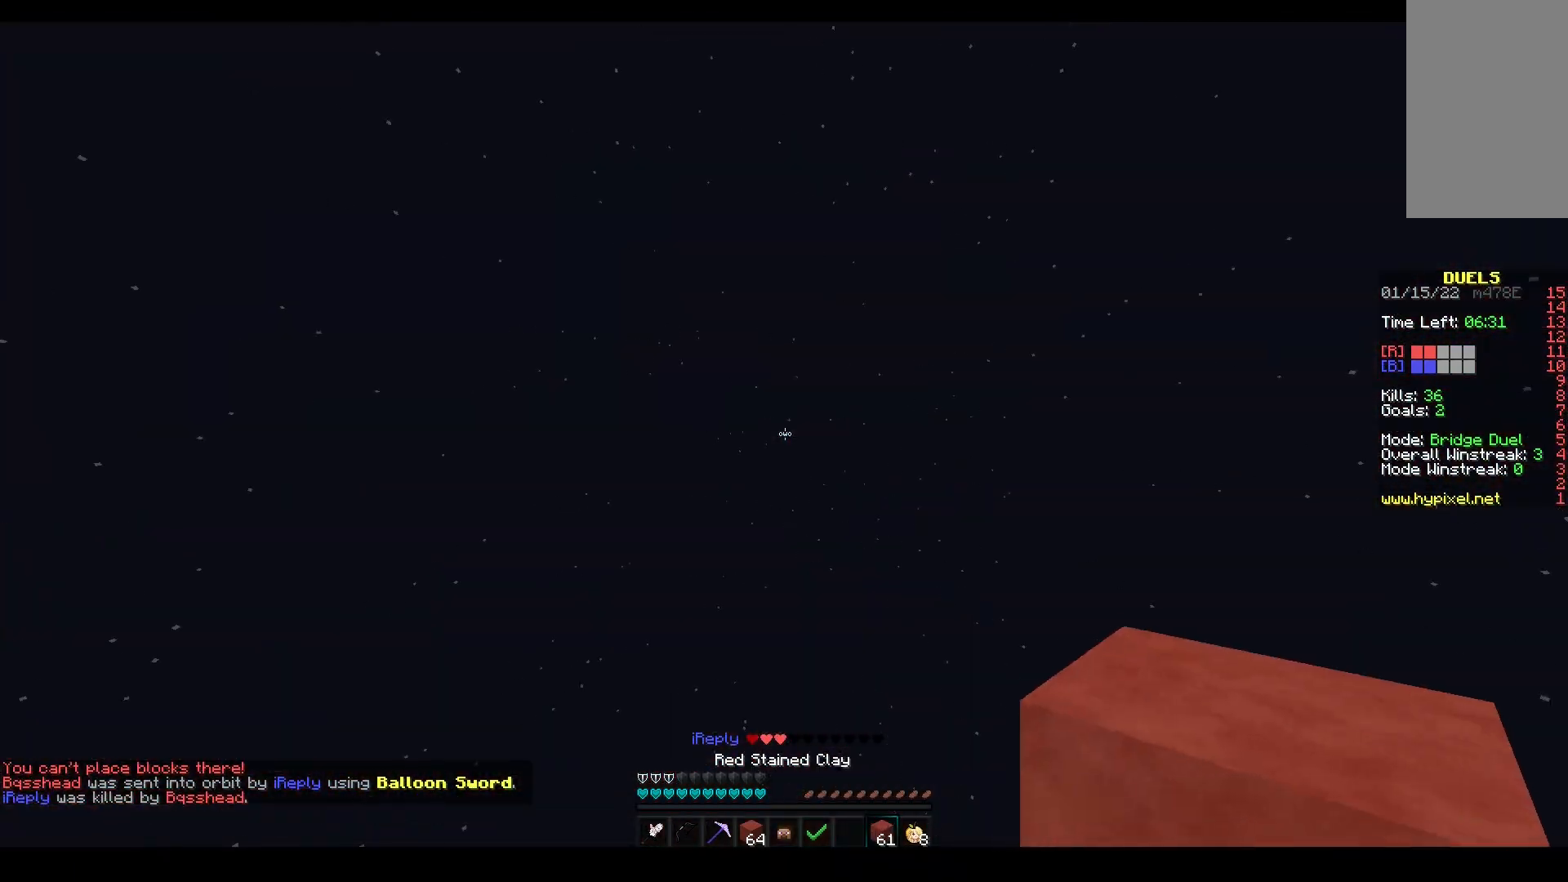
{"keys": ["w"], "mouse": [], "events": [[233, "mouse_left", "down"], [400, "mouse_left", "up"]]}
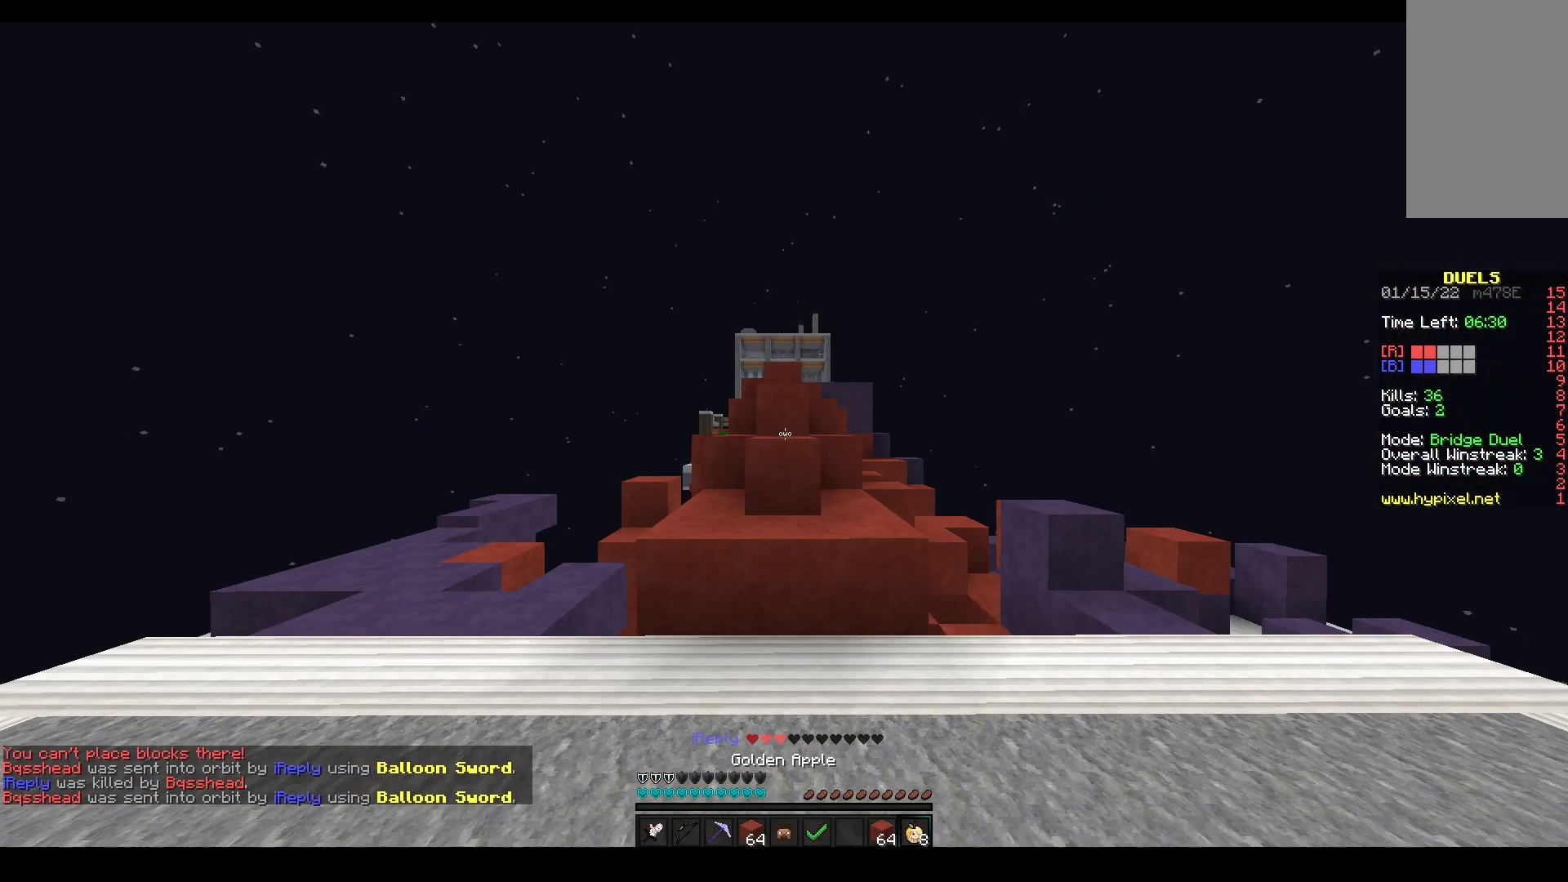
{"keys": ["space", "w"], "mouse": [], "events": [[33, "mouse_left", "down"], [217, "mouse_left", "up"], [317, "space", "down"]]}
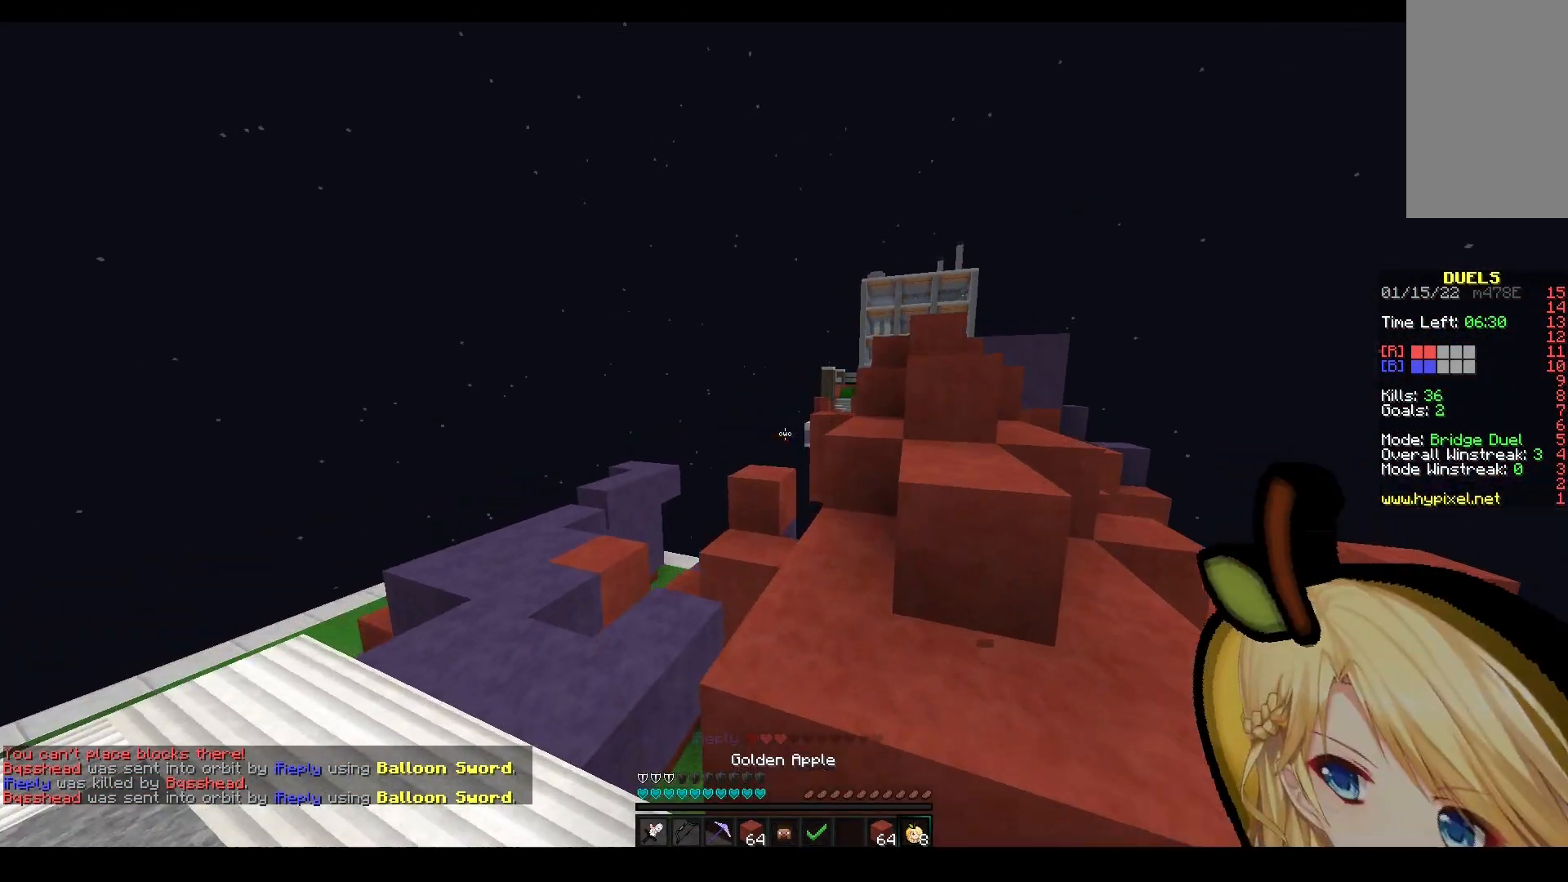
{"keys": ["space", "w"], "mouse": [], "events": [[117, "space", "up"], [350, "space", "down"]]}
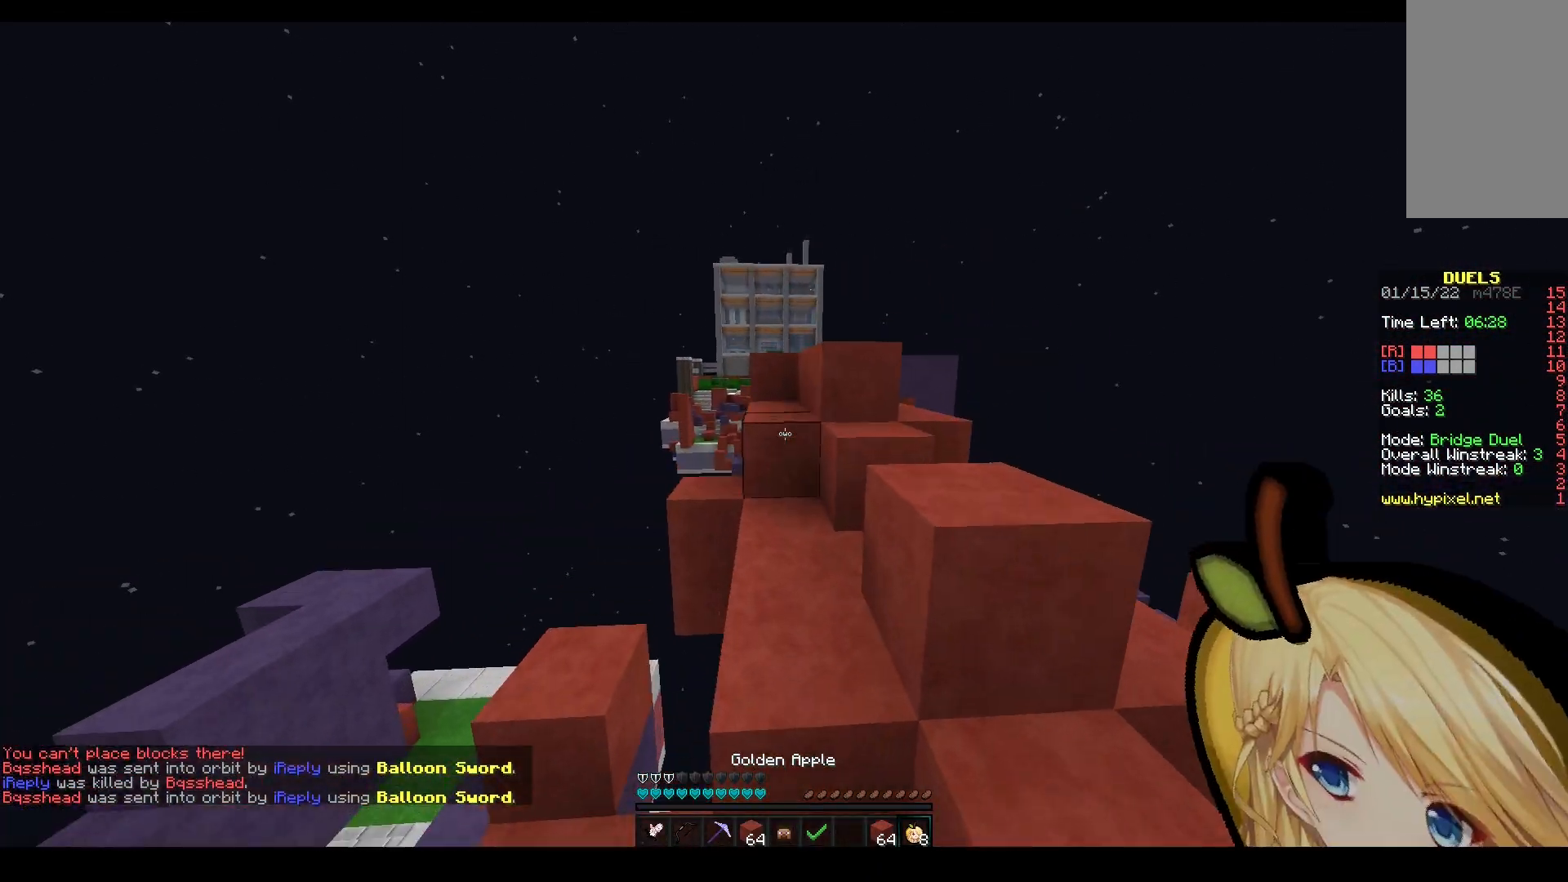
{"keys": ["w"], "mouse": [], "events": [[117, "space", "up"], [217, "space", "down"], [467, "space", "up"]]}
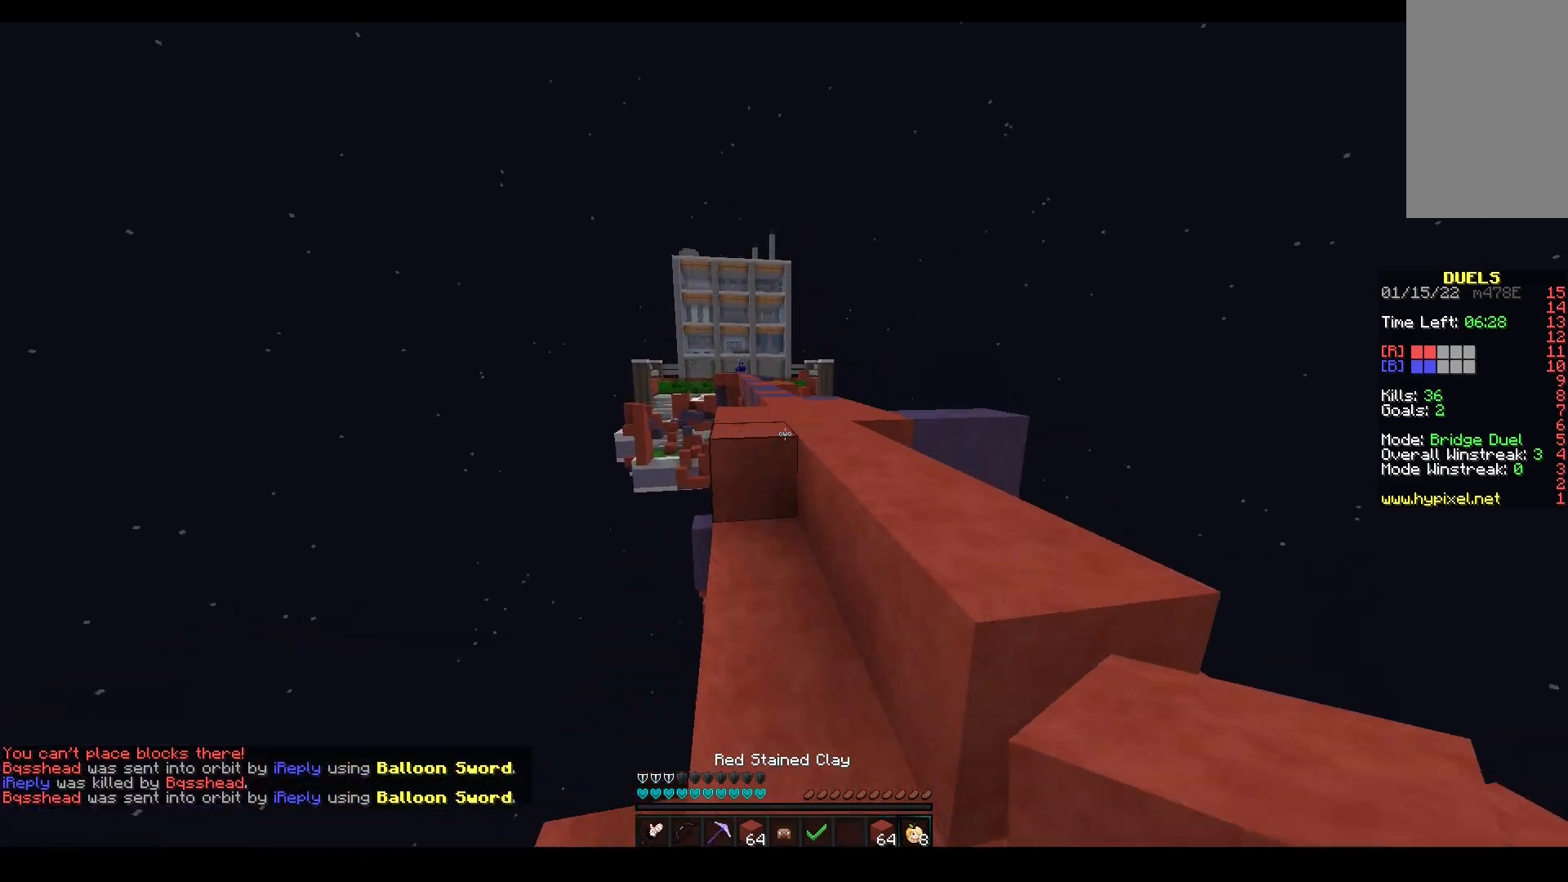
{"keys": ["space", "w"], "mouse": [], "events": [[133, "space", "down"], [350, "space", "up"], [483, "space", "down"]]}
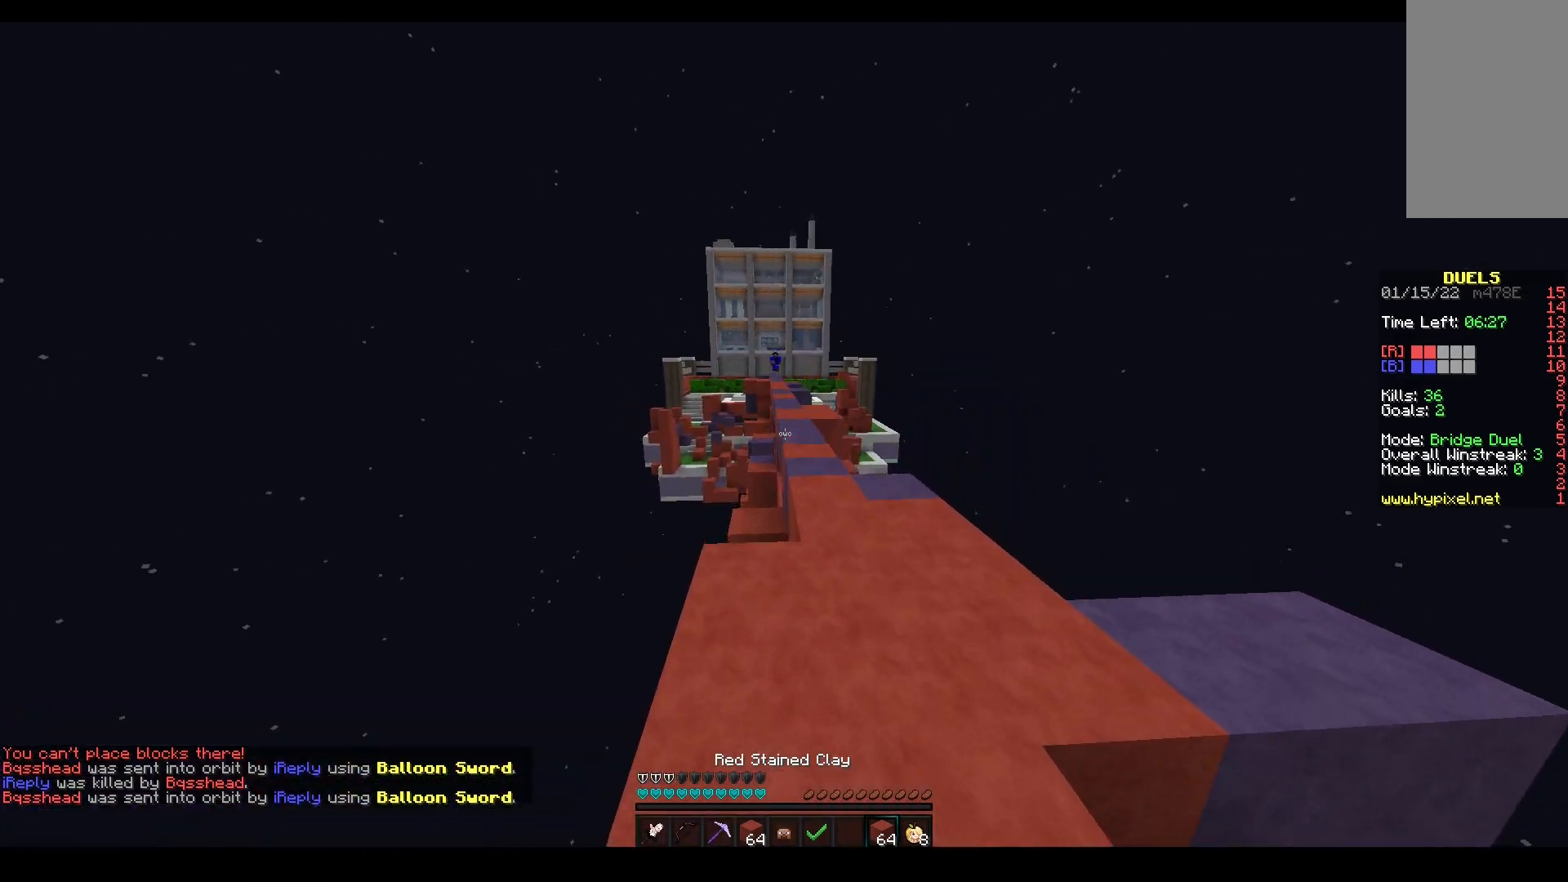
{"keys": ["space", "w"], "mouse": [], "events": []}
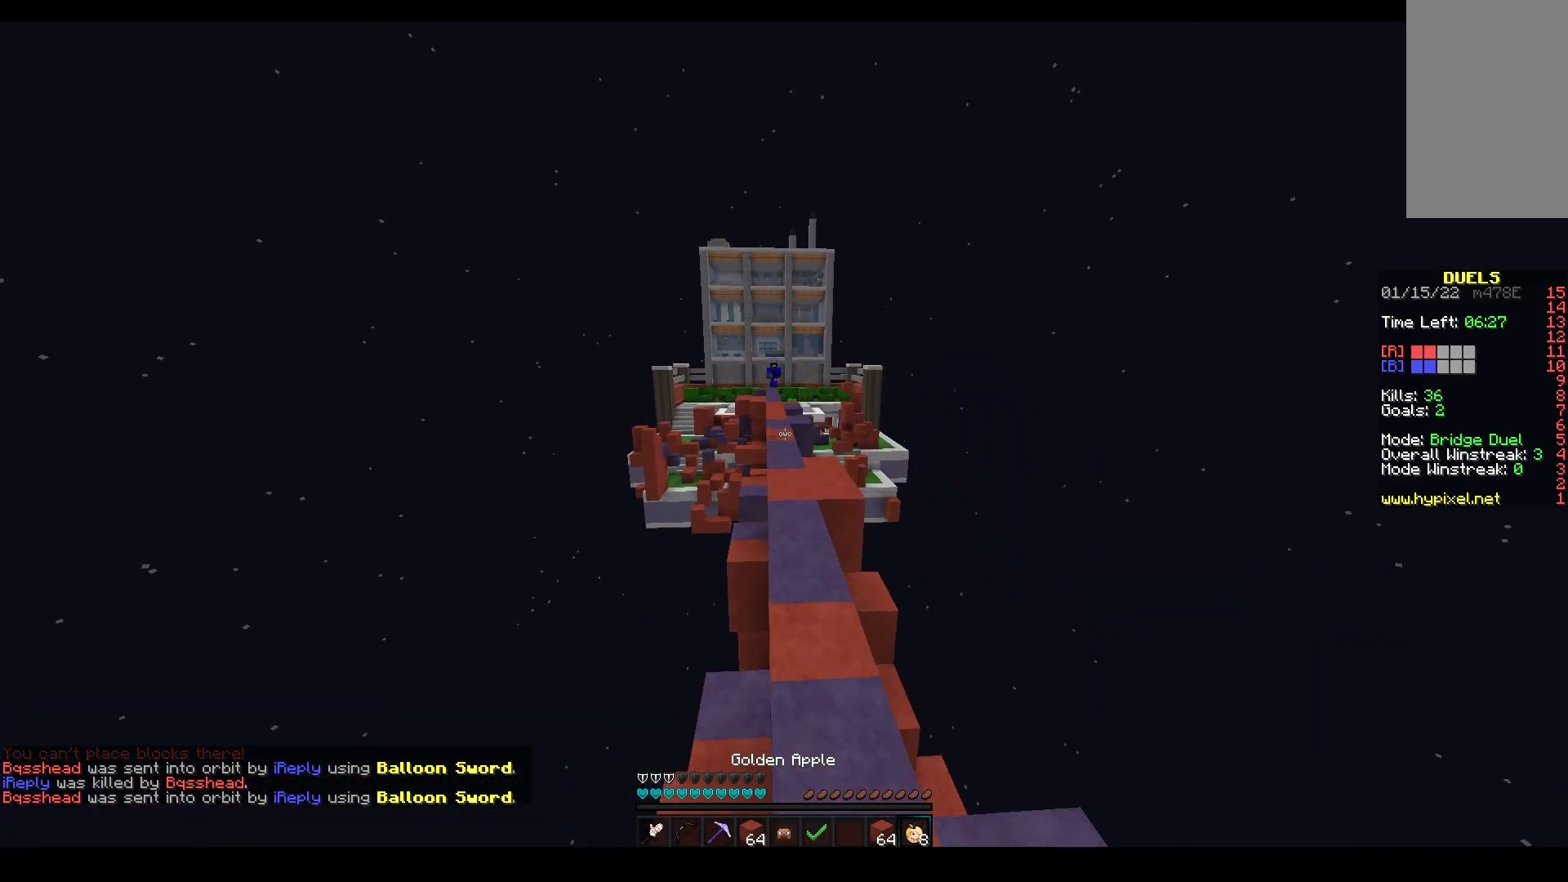
{"keys": ["w"], "mouse": [], "events": [[33, "space", "up"], [167, "space", "down"], [450, "space", "up"]]}
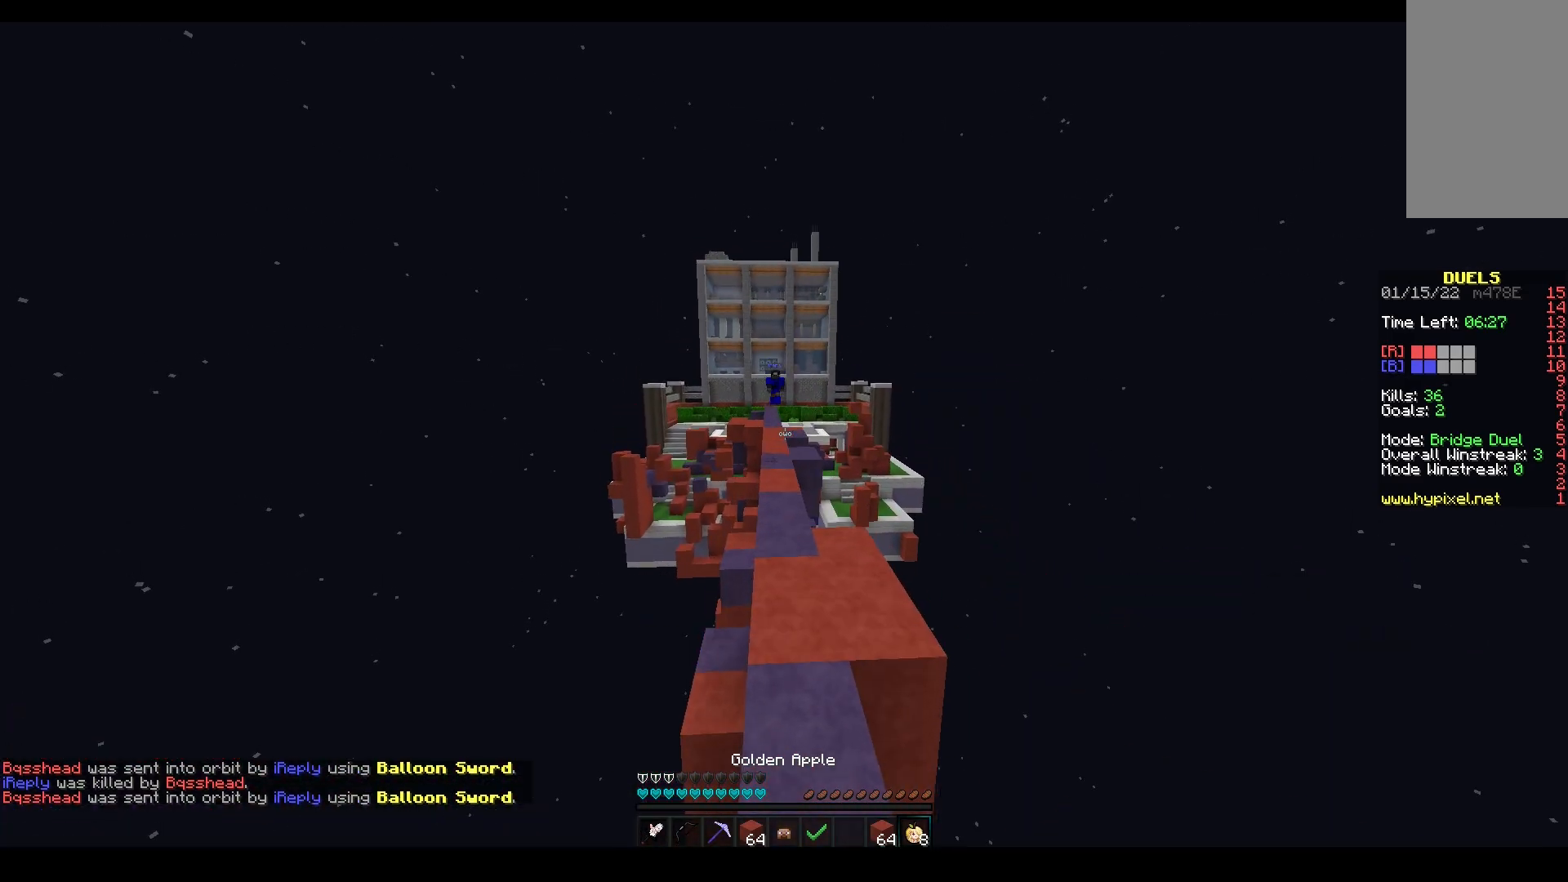
{"keys": ["d", "w"], "mouse": [], "events": [[400, "d", "down"]]}
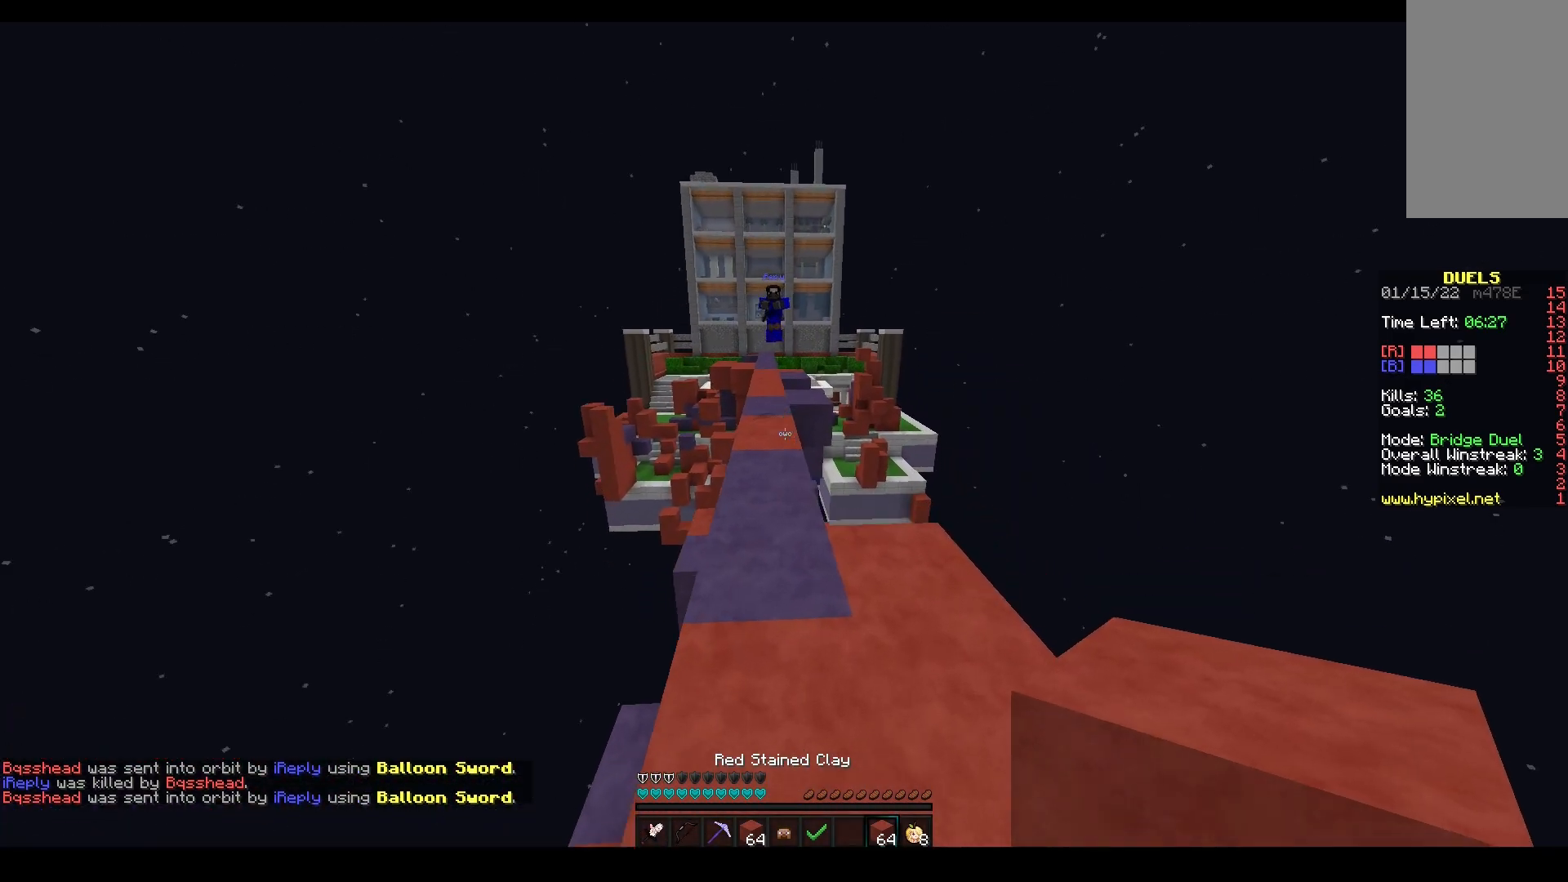
{"keys": ["a", "d", "w"], "mouse": ["right"], "events": [[450, "mouse_right", "down"], [483, "a", "down"]]}
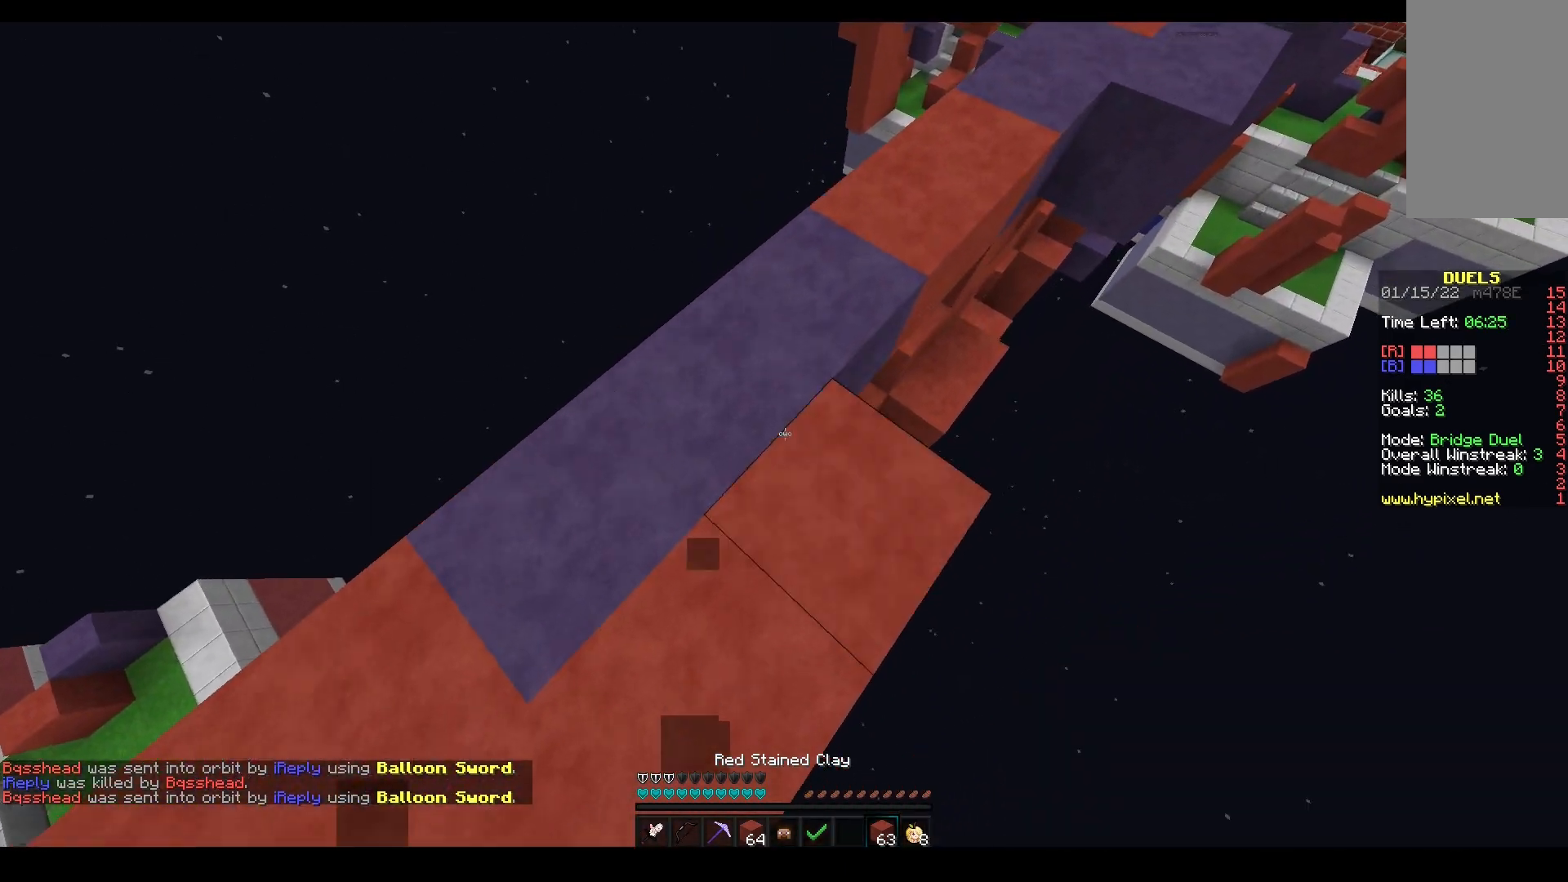
{"keys": ["w"], "mouse": [], "events": [[83, "d", "up"], [167, "mouse_right", "up"], [383, "a", "up"]]}
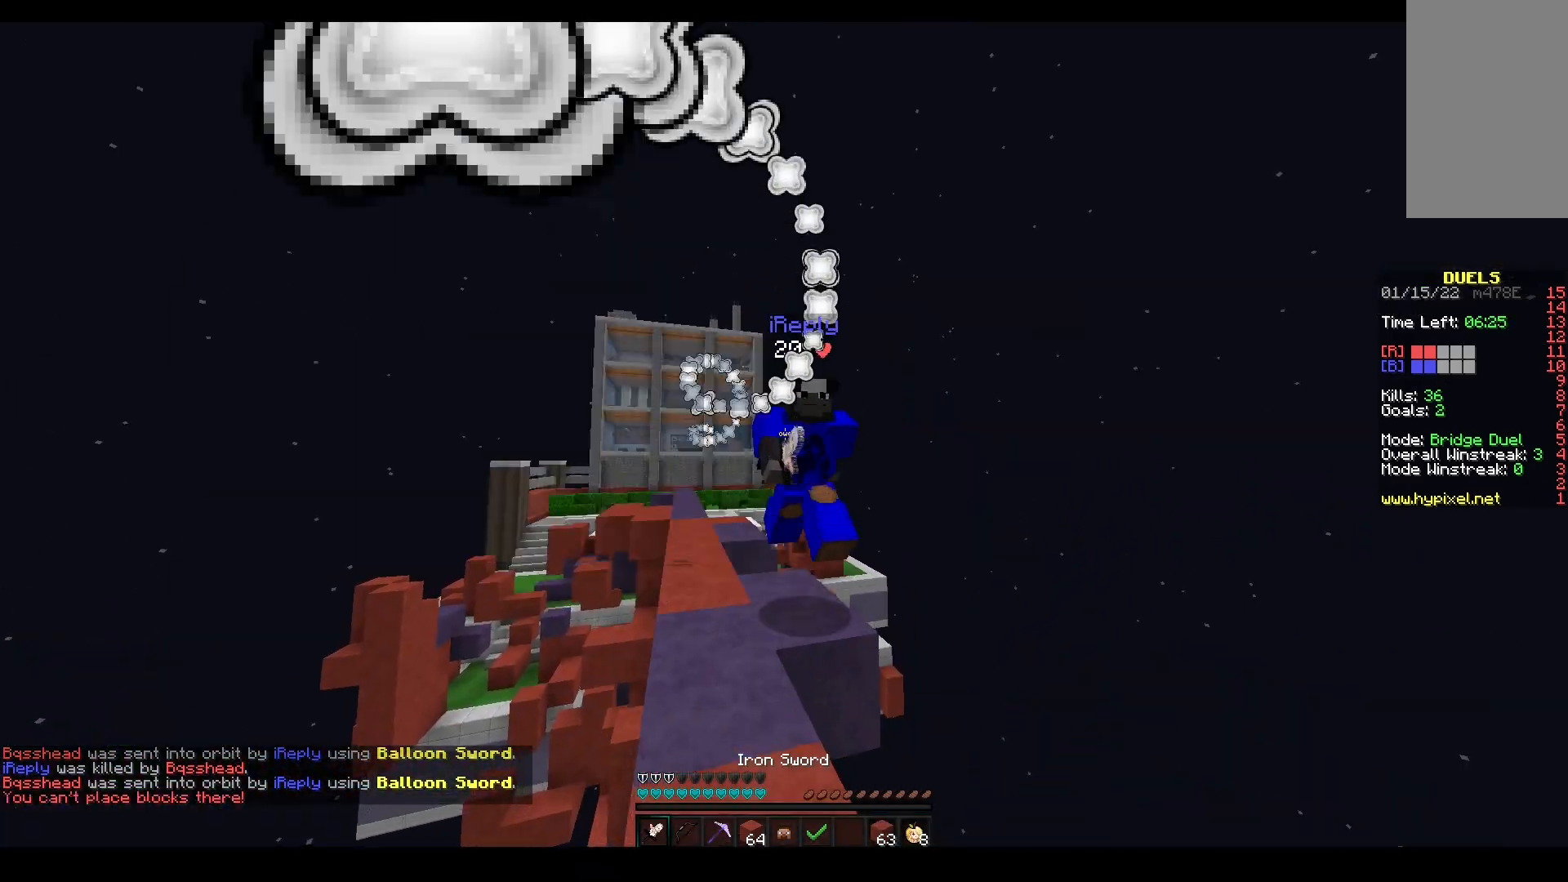
{"keys": ["a", "w"], "mouse": ["left"], "events": [[133, "mouse_left", "down"], [417, "a", "down"]]}
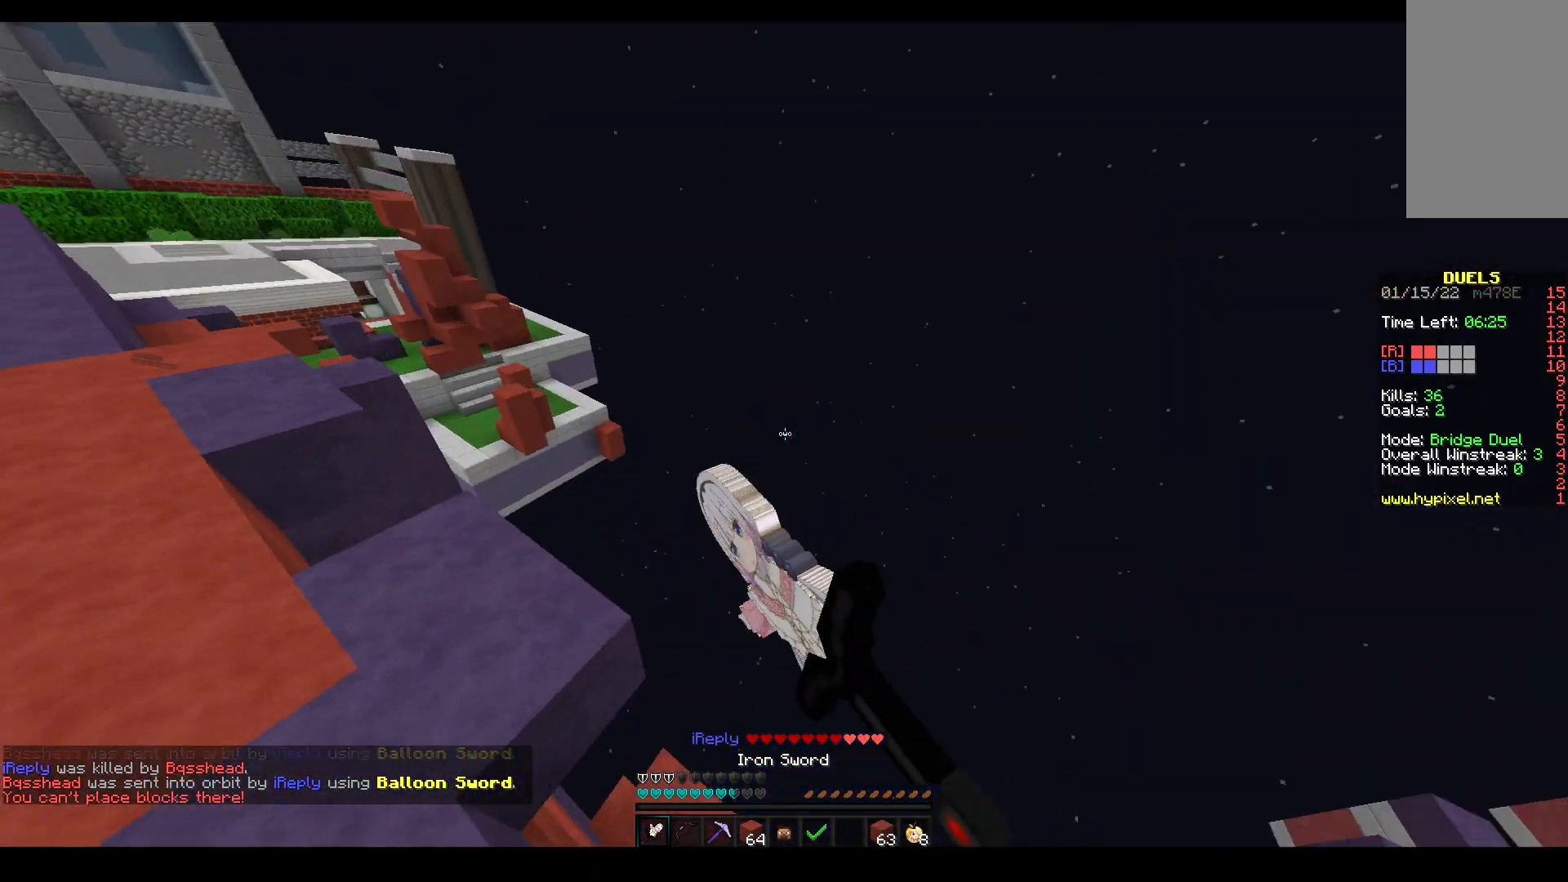
{"keys": ["a", "w"], "mouse": [], "events": [[183, "mouse_left", "up"], [283, "mouse_left", "down"], [383, "mouse_left", "up"]]}
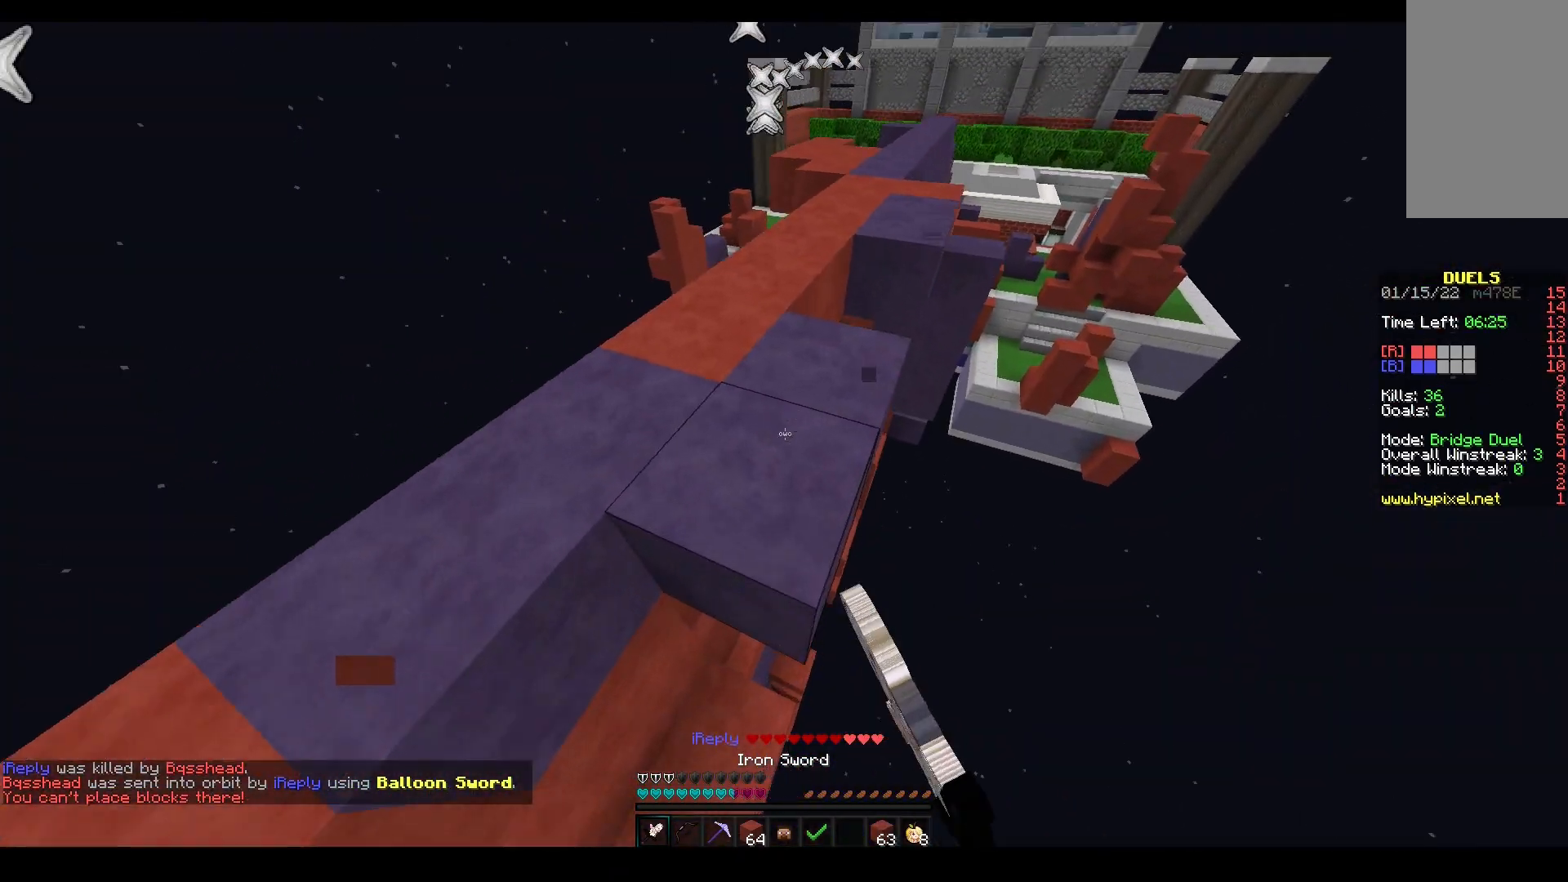
{"keys": ["space", "w"], "mouse": [], "events": [[17, "a", "up"], [17, "space", "down"], [333, "space", "up"], [400, "space", "down"]]}
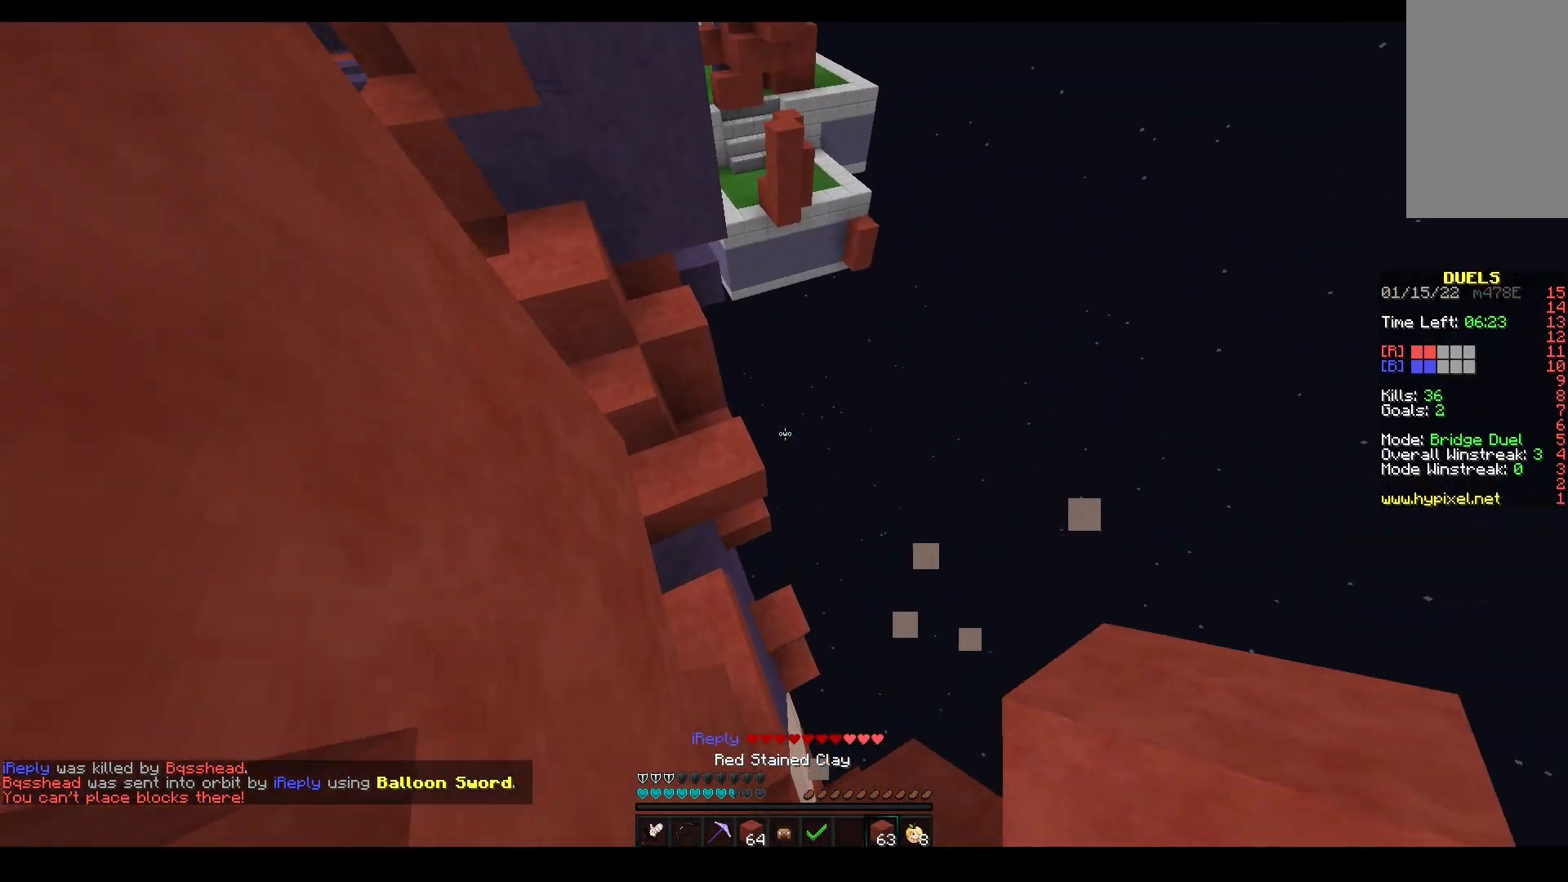
{"keys": ["d", "space", "w"], "mouse": [], "events": [[133, "d", "down"], [217, "mouse_right", "down"], [250, "space", "up"], [383, "mouse_right", "up"], [467, "space", "down"]]}
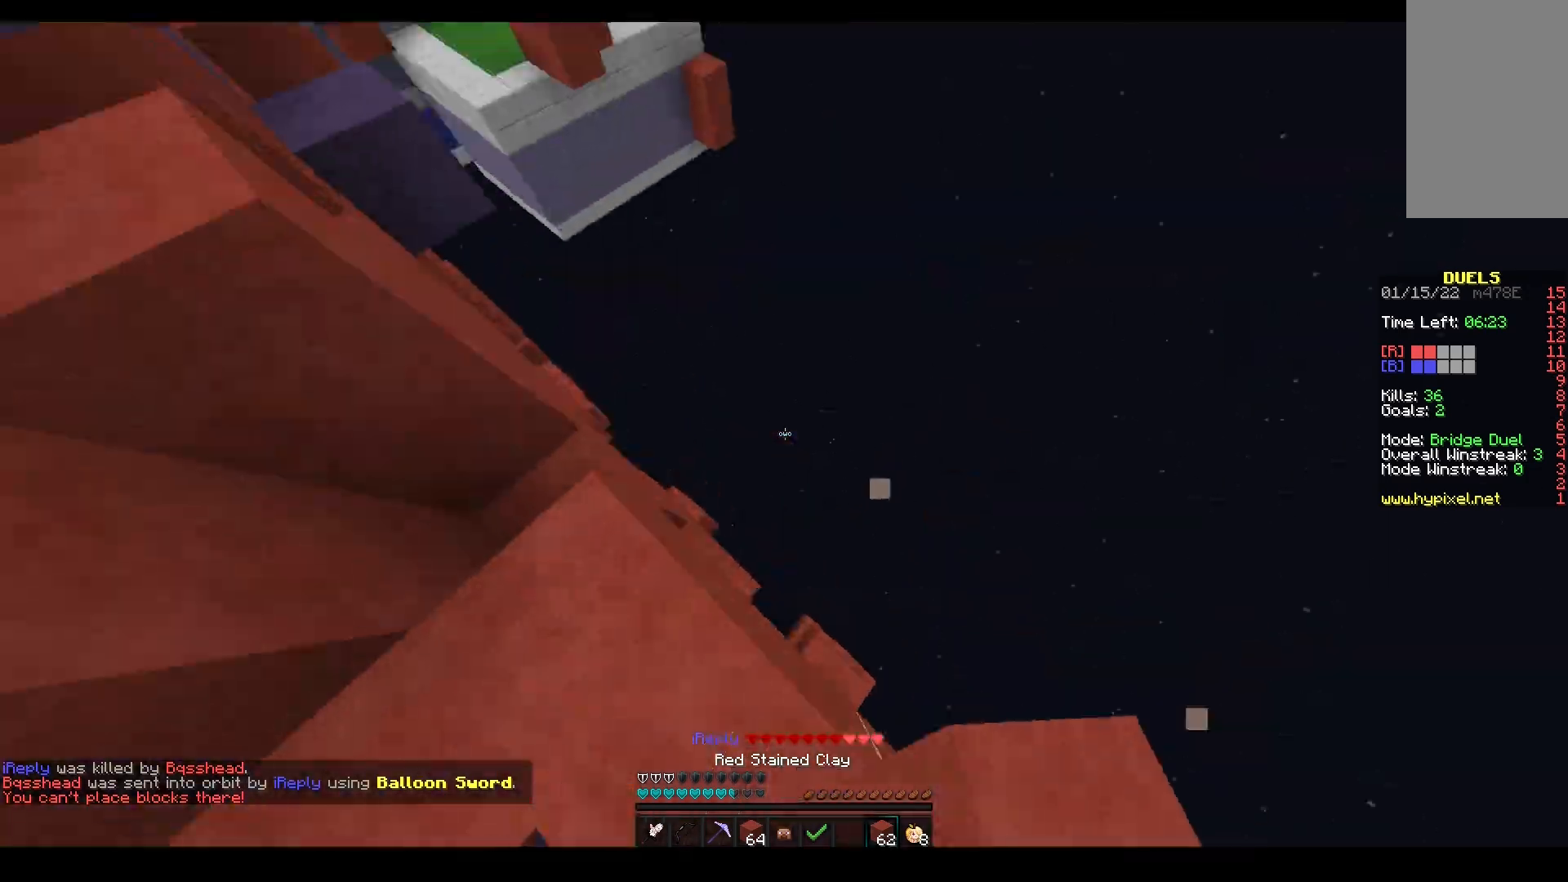
{"keys": ["d", "w"], "mouse": [], "events": [[267, "space", "up"]]}
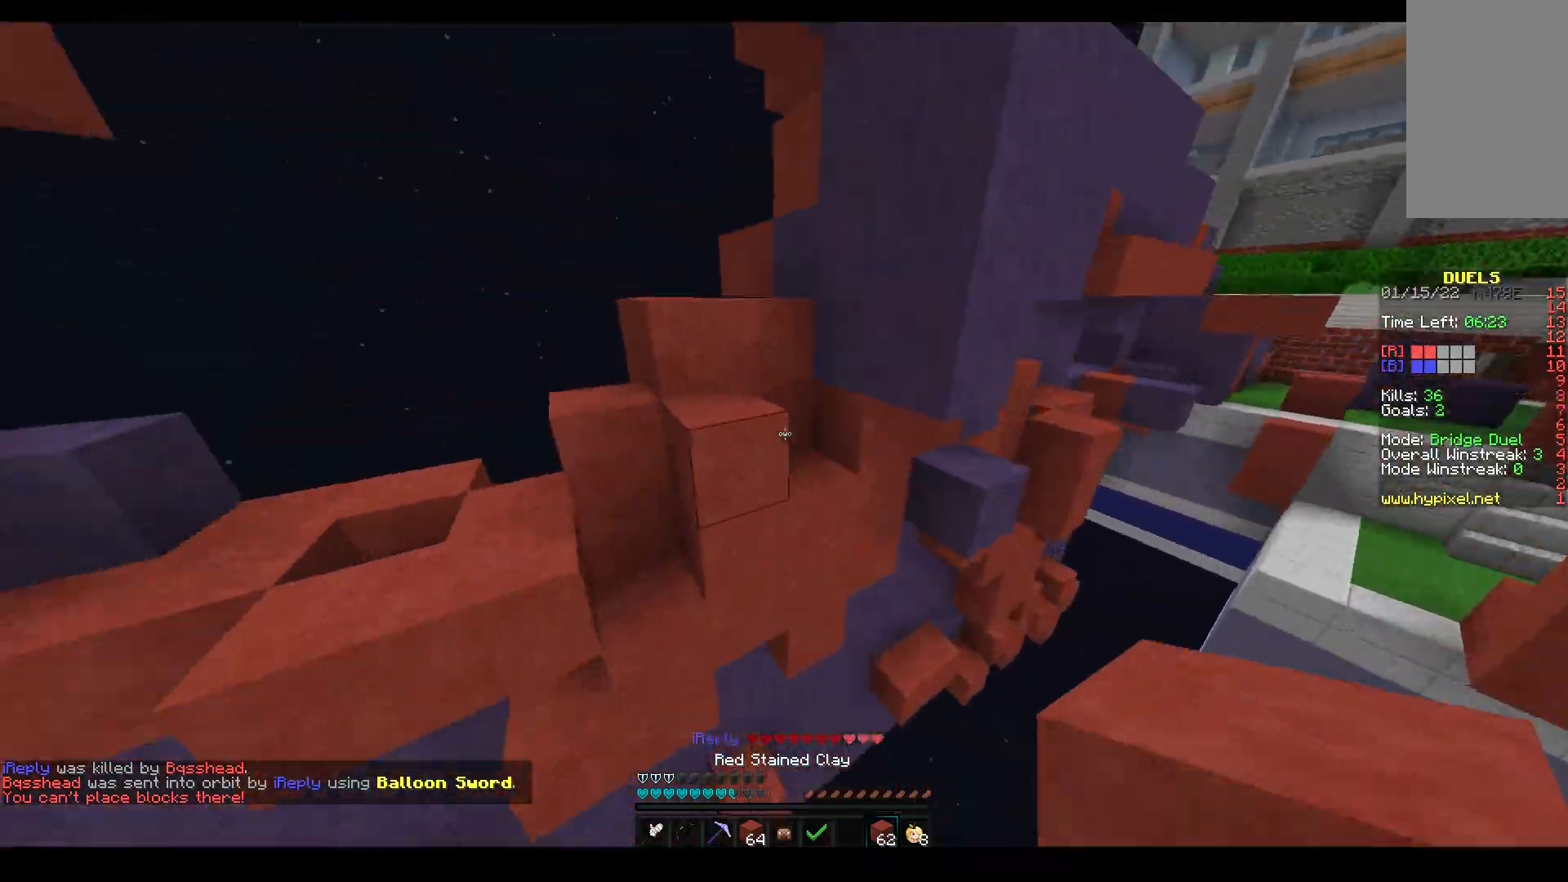
{"keys": ["a"], "mouse": ["right"], "events": [[100, "mouse_right", "down"], [150, "w", "up"], [183, "s", "down"], [367, "d", "up"], [467, "a", "down"], [500, "s", "up"]]}